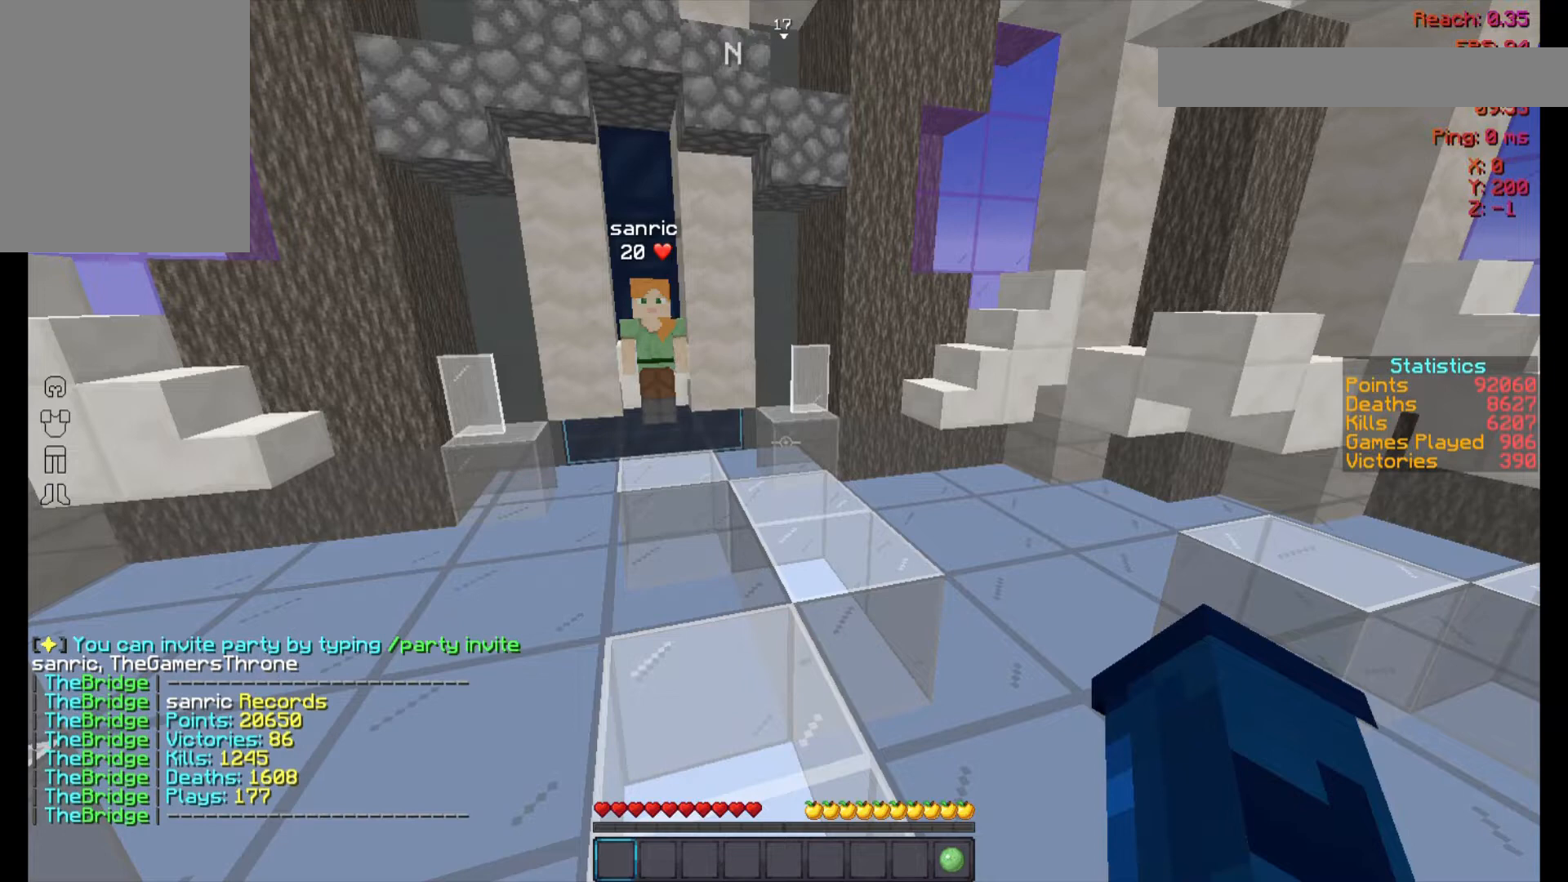
Gameplay with keyboard and mouse; each line is a JSON object with the keys and mouse buttons held at the frame after it. "events" lists presses ("down") and releases ("up") of "a", "d", "s", "space", "w", "mouse_left" and "mouse_right" between this image and that frame as [ms after this image, input, new state], when the widget could be followed in between. "mouse_left", "mouse_right" = the "left", "right" buttons of the "mouse" list. No other keys are recorded. Fast repeated clicks can show as one long hold. Not read: mouse_move.
{"keys": [], "mouse": [], "events": [[33, "a", "down"], [233, "a", "up"]]}
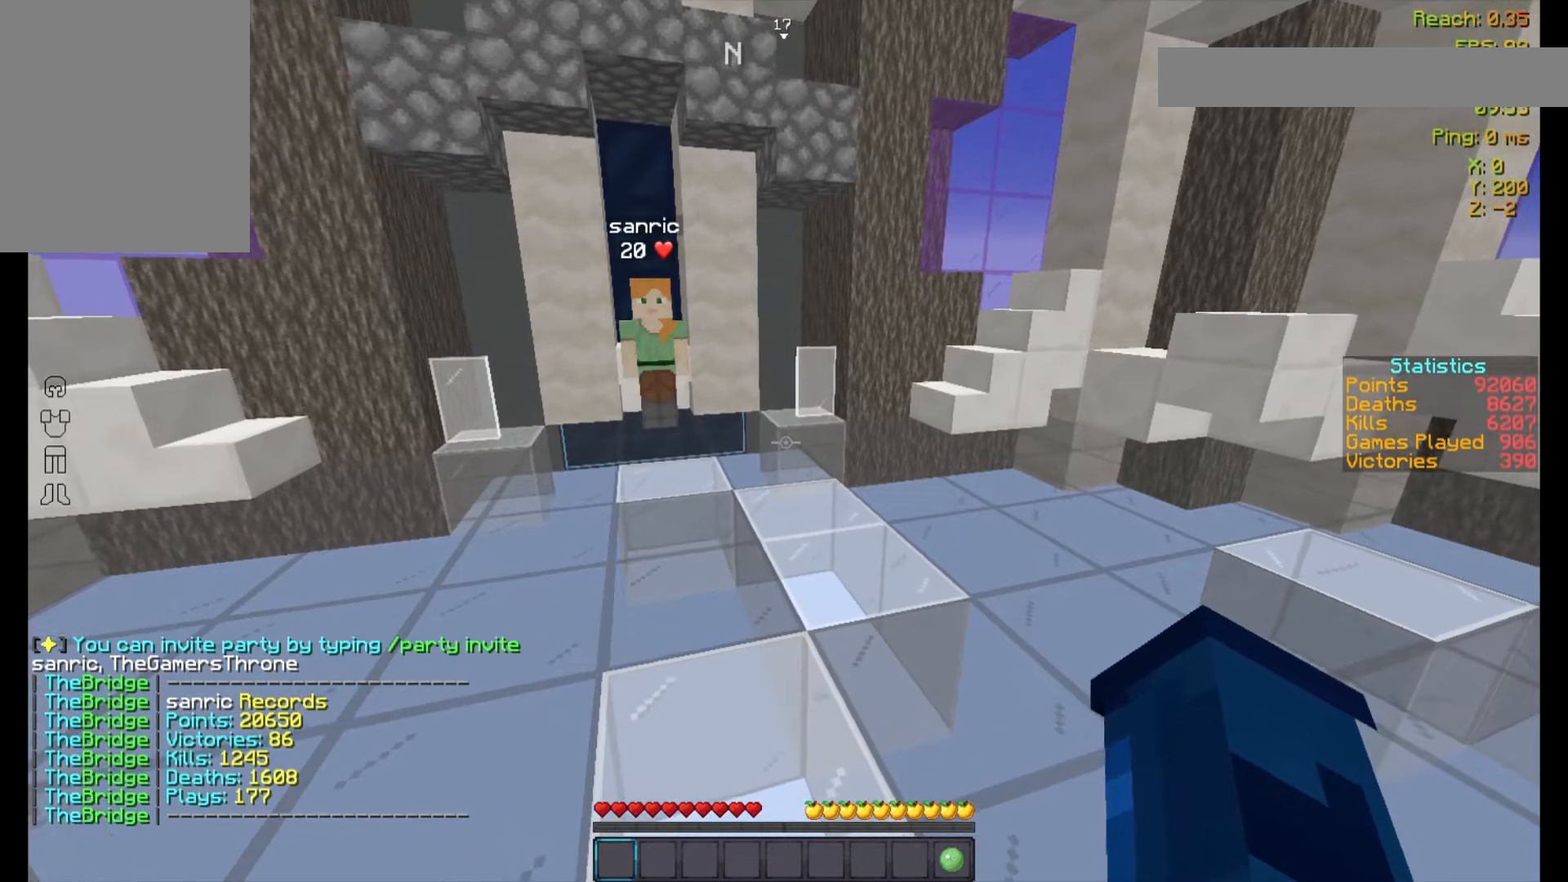
{"keys": [], "mouse": [], "events": []}
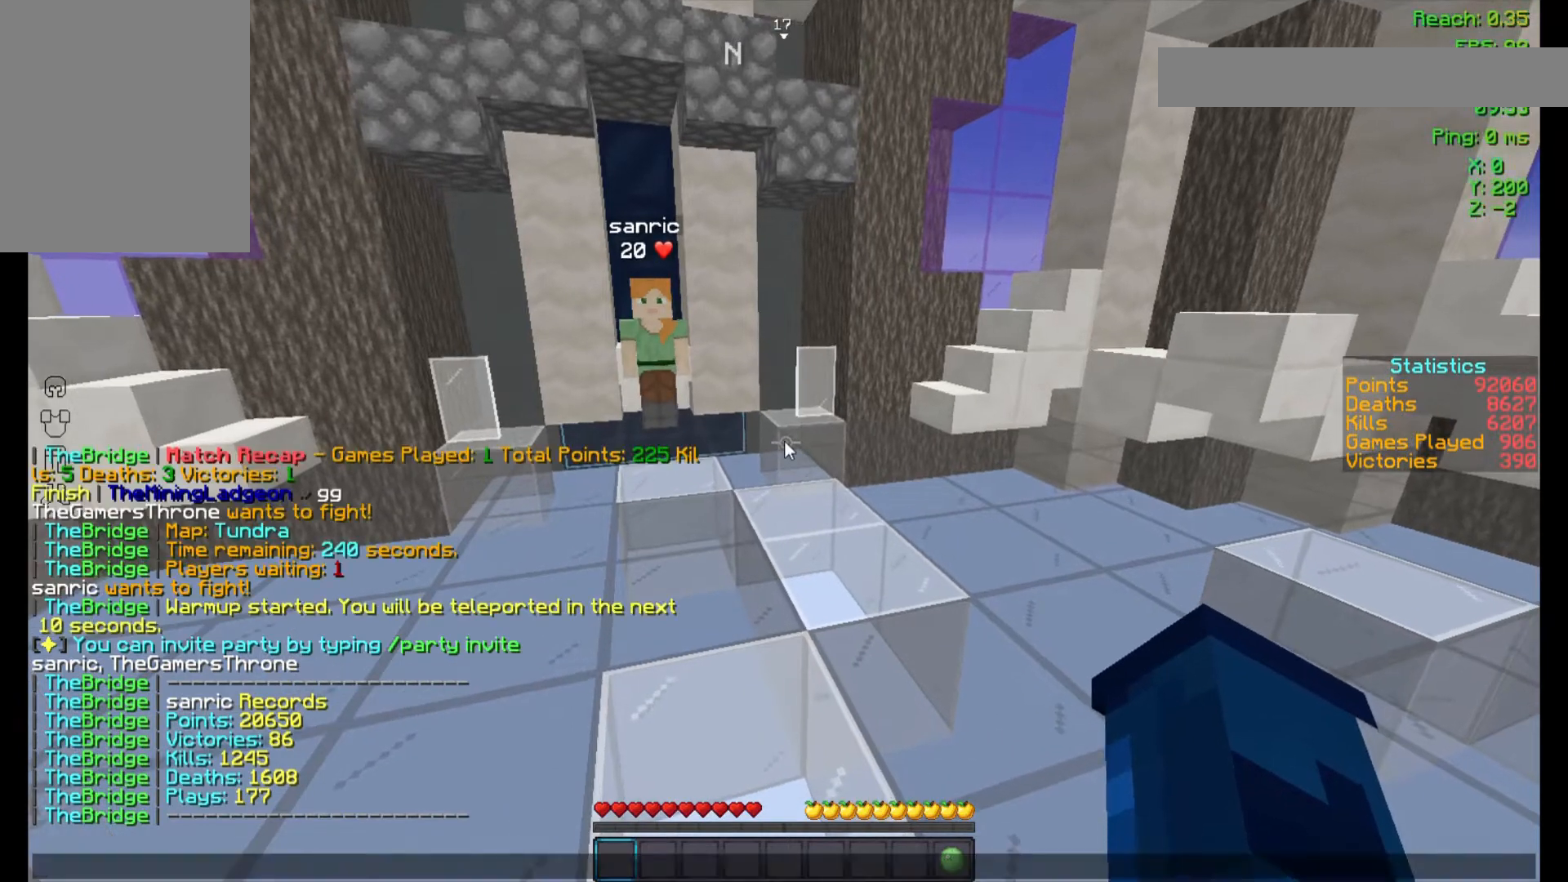
{"keys": [], "mouse": [], "events": []}
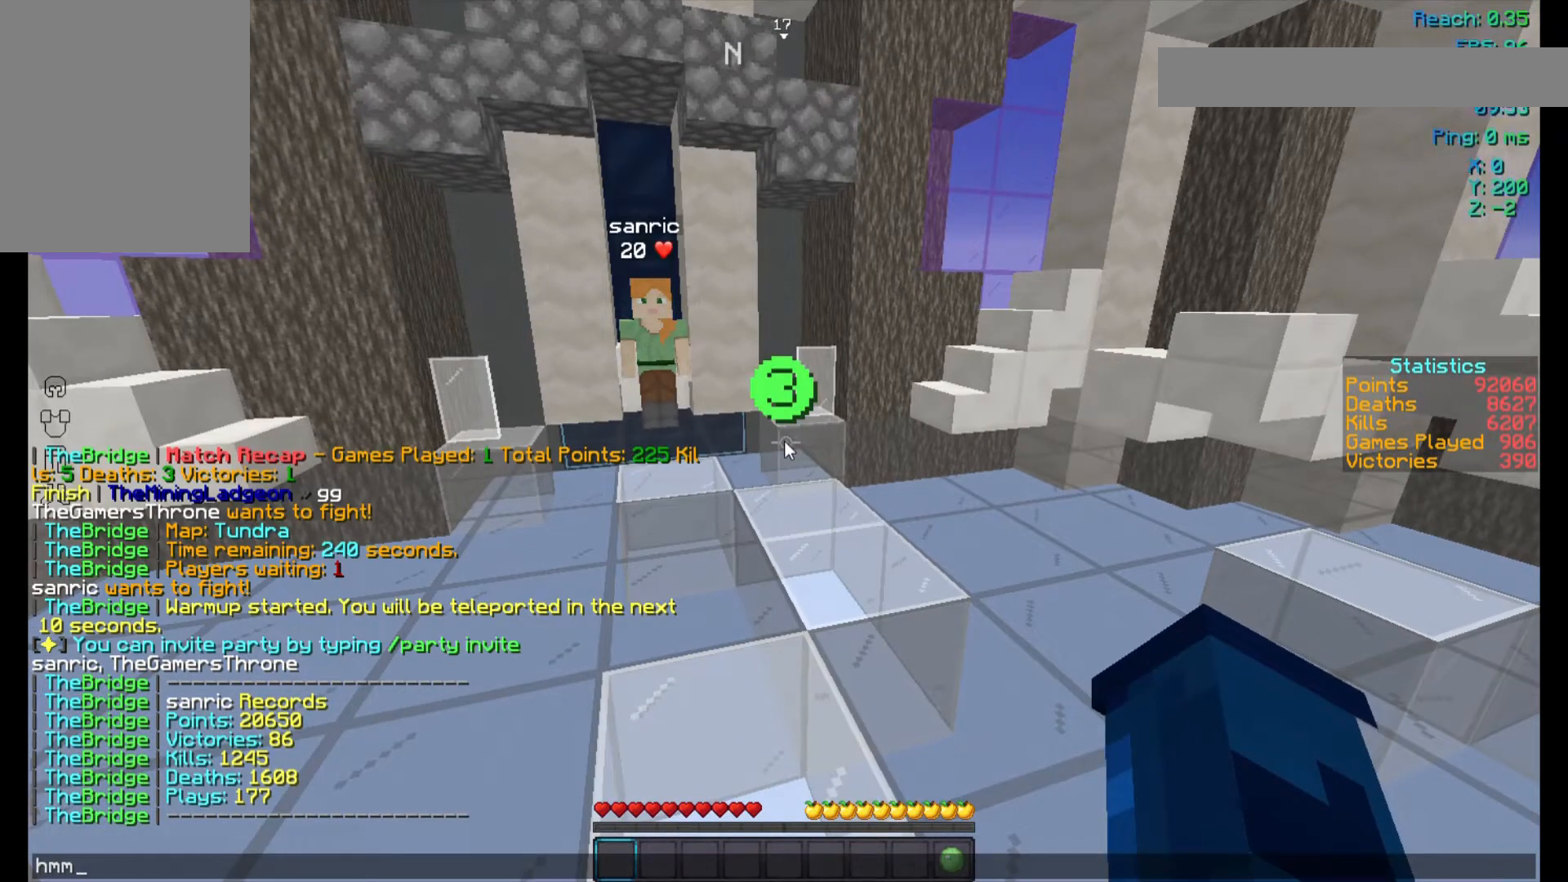
{"keys": [], "mouse": [], "events": []}
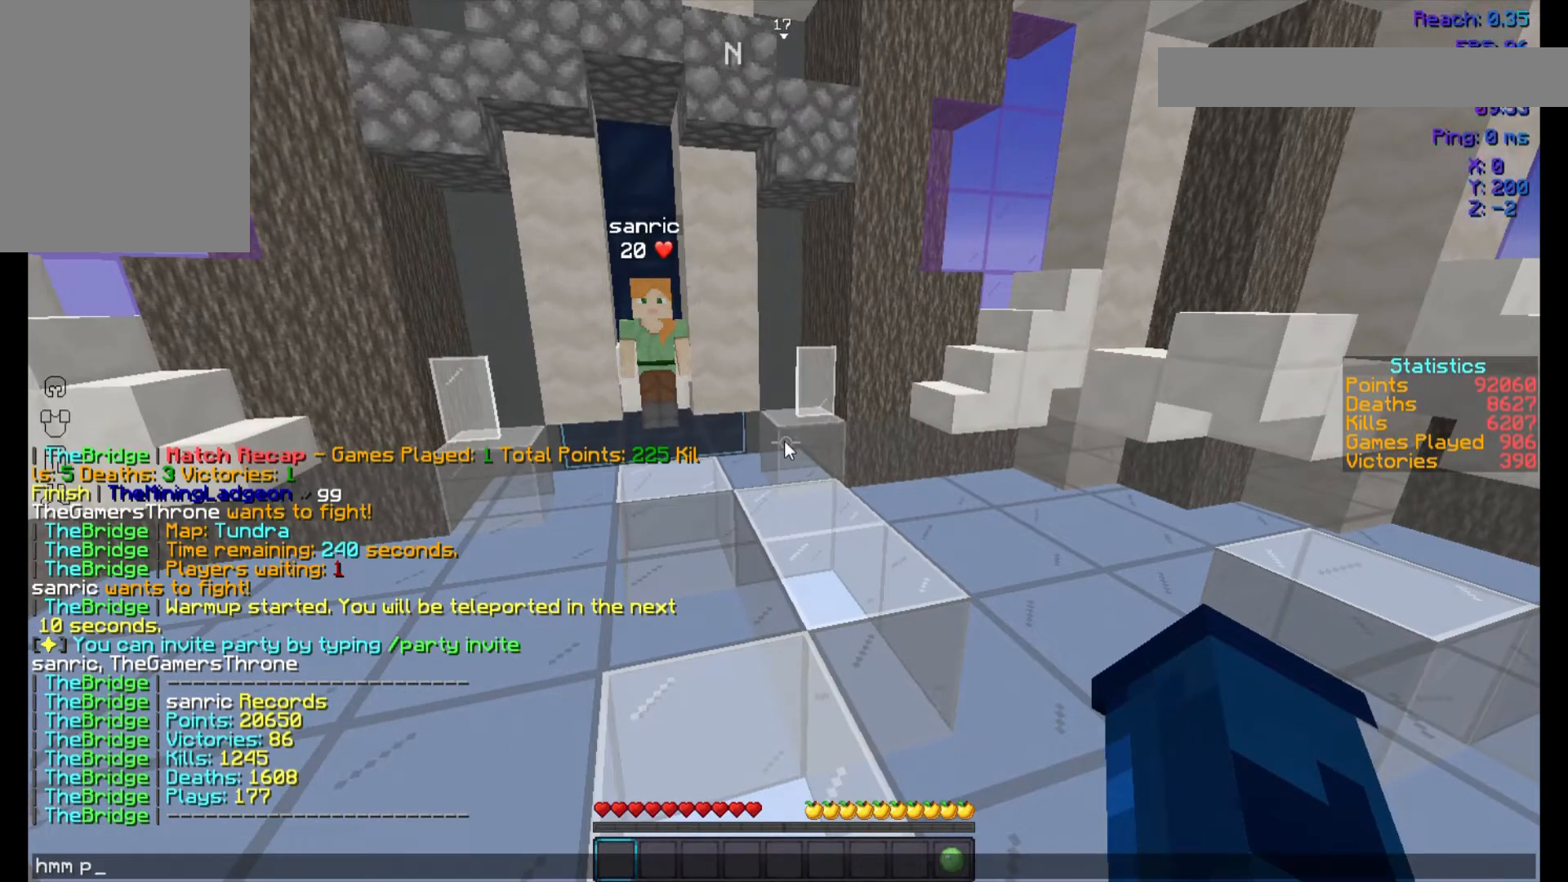
{"keys": [], "mouse": [], "events": []}
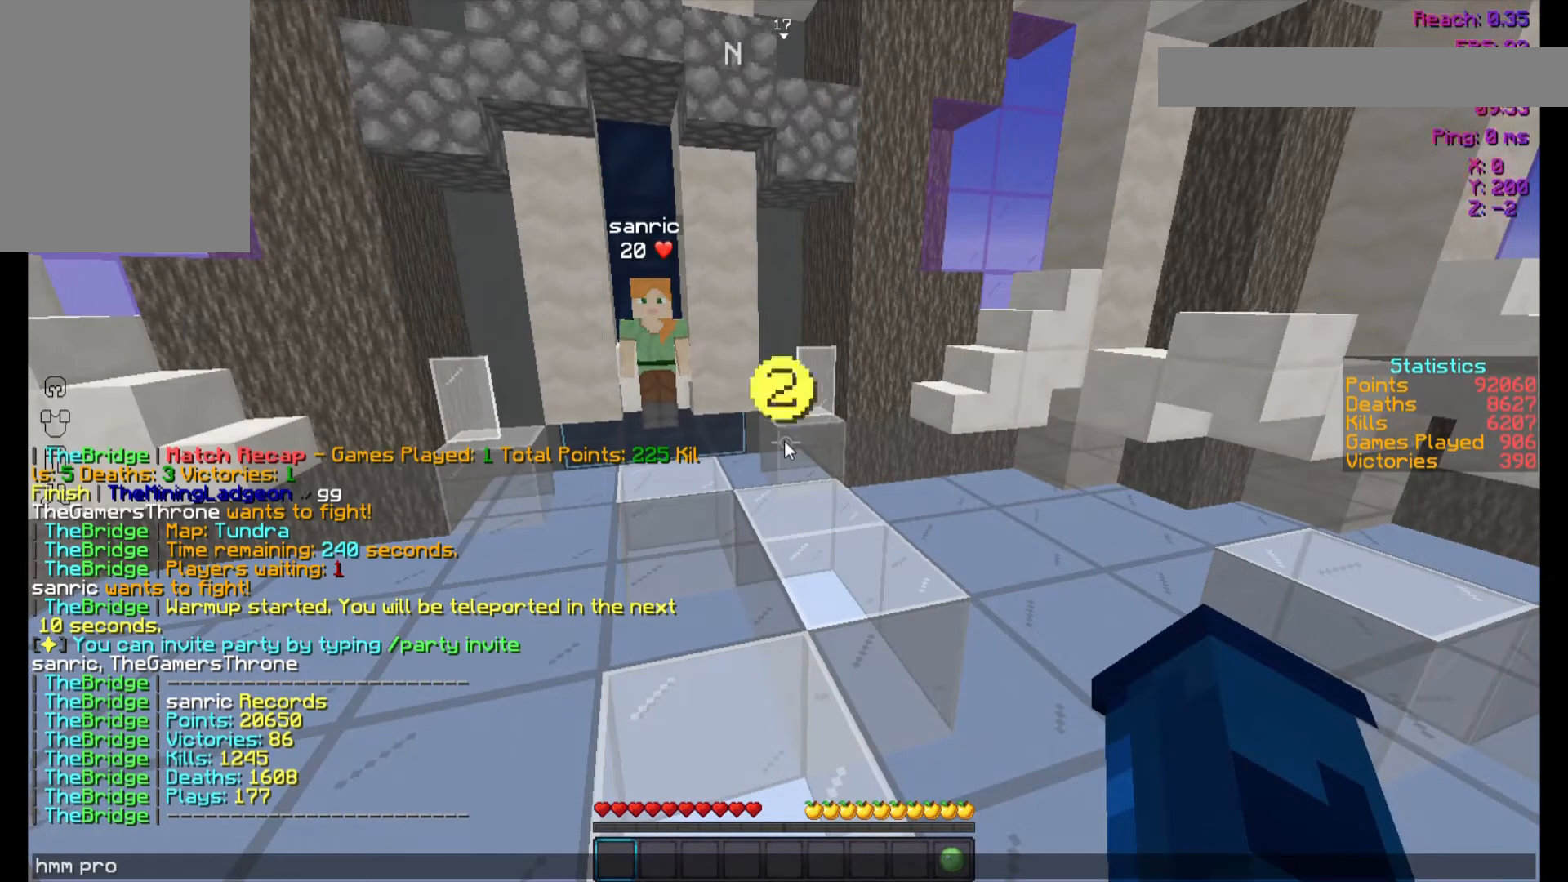
{"keys": [], "mouse": [], "events": []}
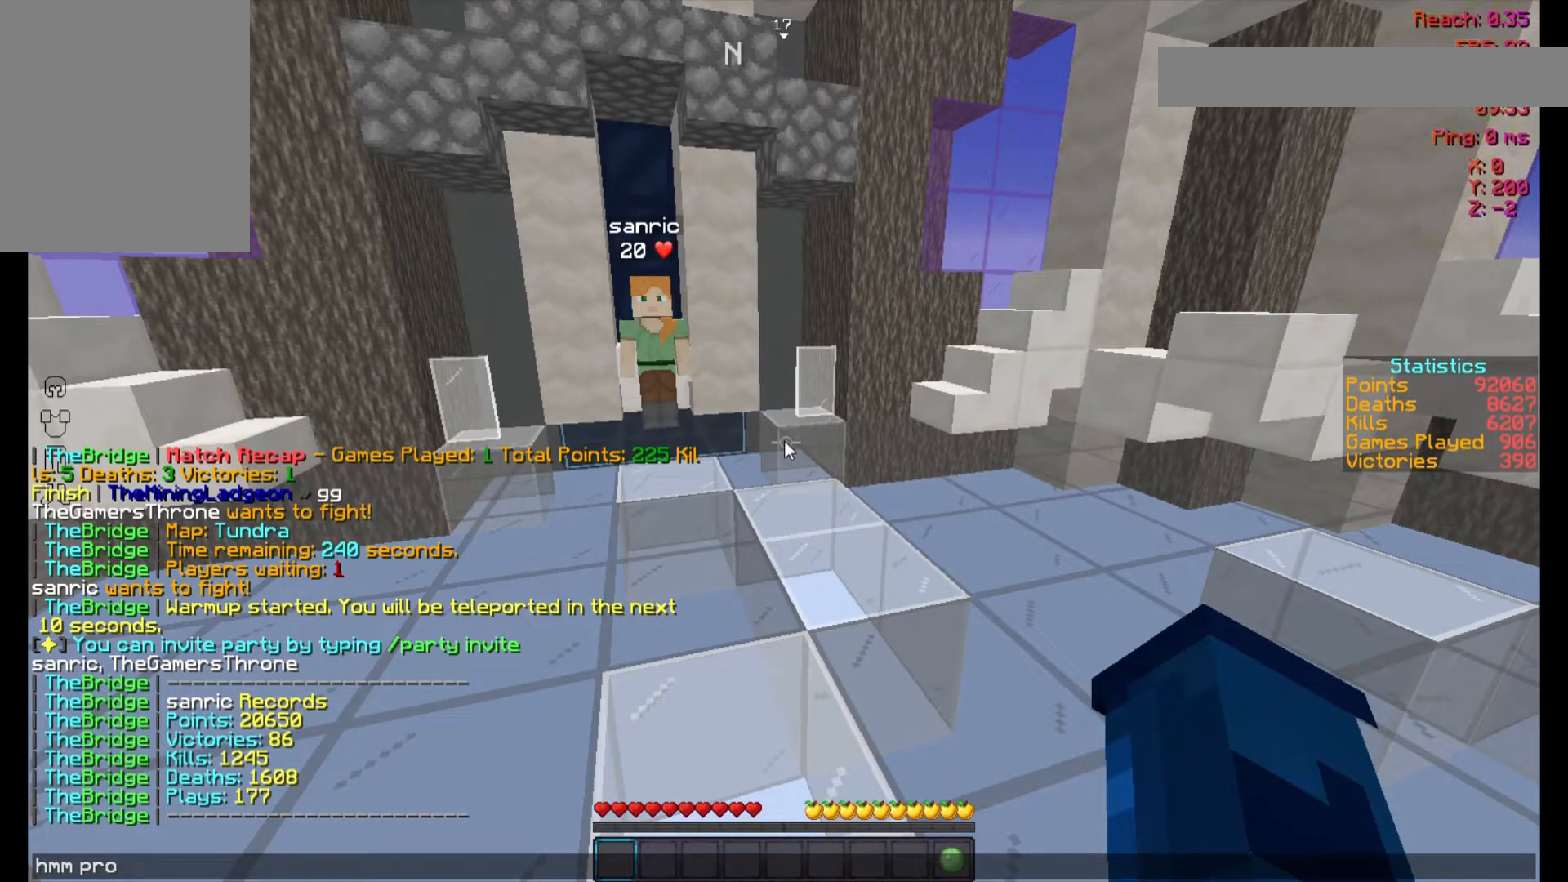
{"keys": [], "mouse": [], "events": []}
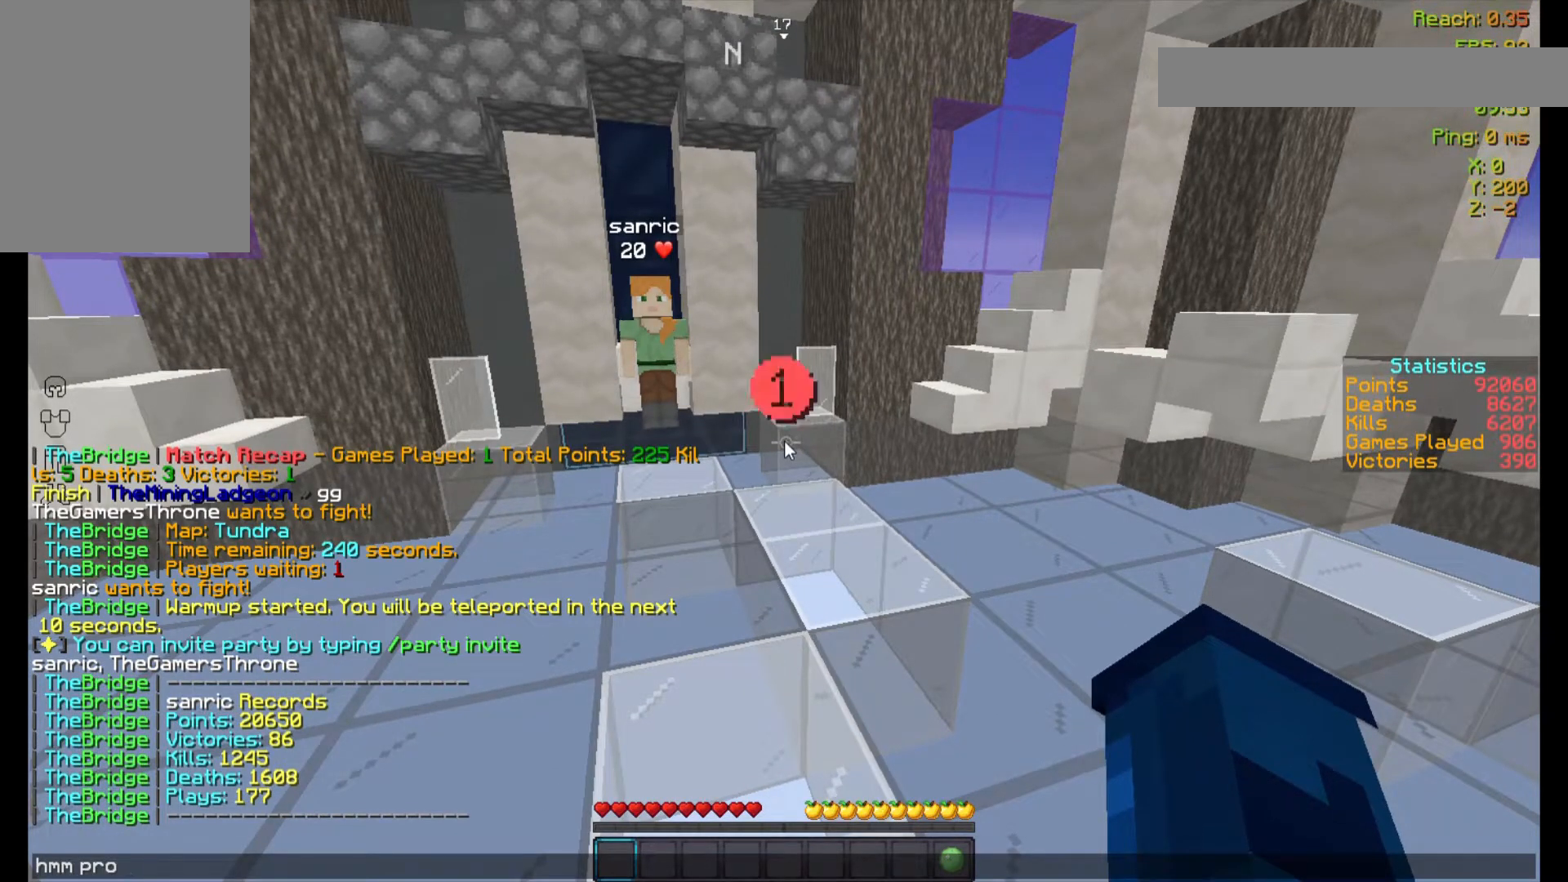
{"keys": [], "mouse": [], "events": []}
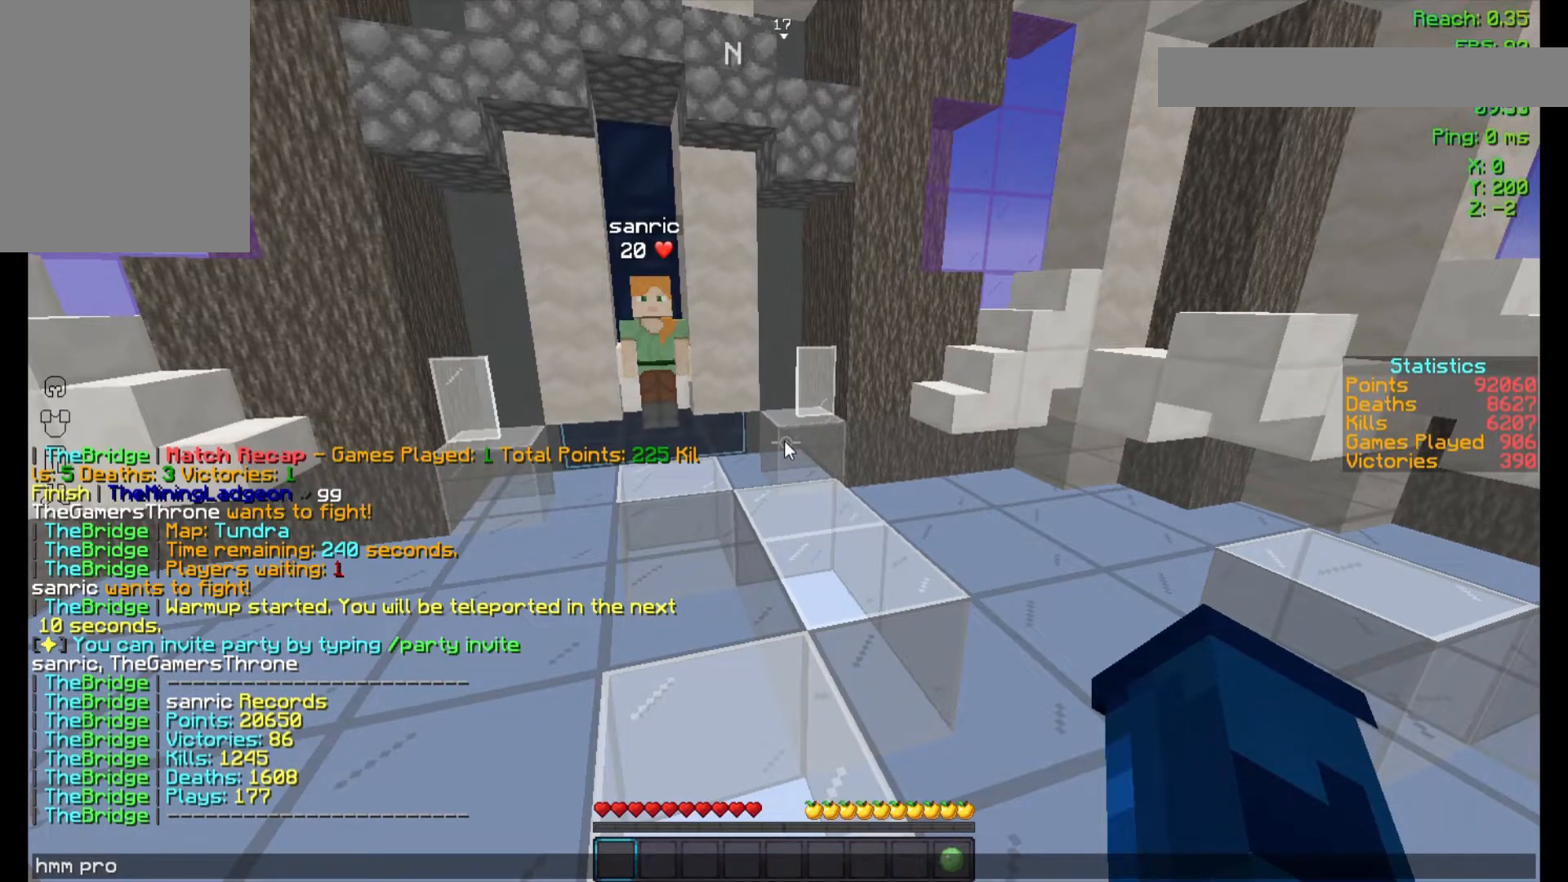
{"keys": [], "mouse": [], "events": []}
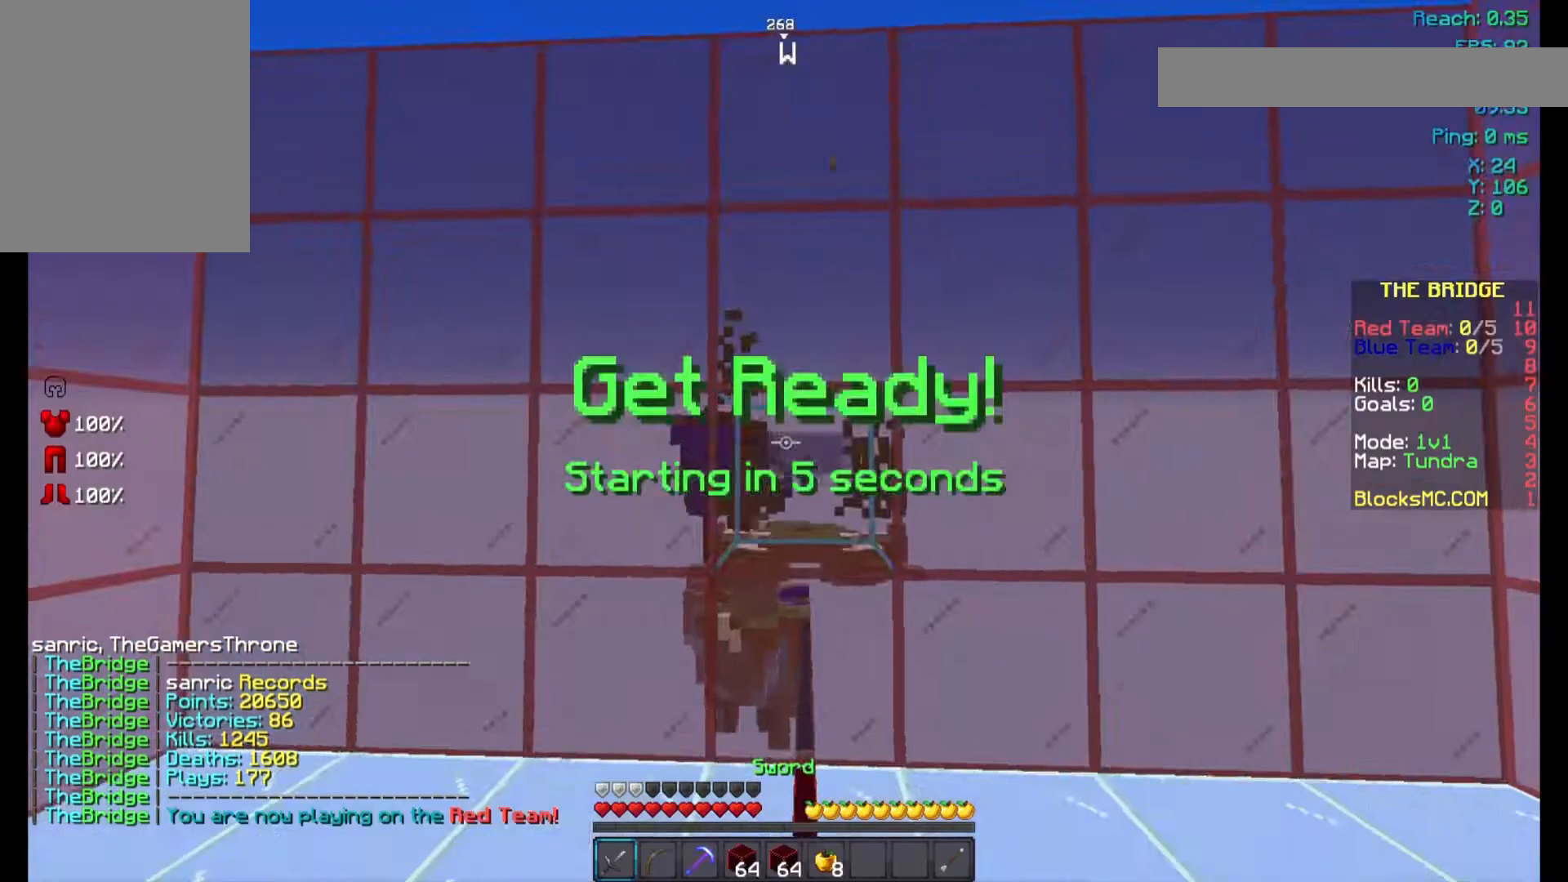
{"keys": ["d", "space"], "mouse": [], "events": [[200, "s", "down"], [333, "space", "down"], [467, "d", "down"], [500, "s", "up"]]}
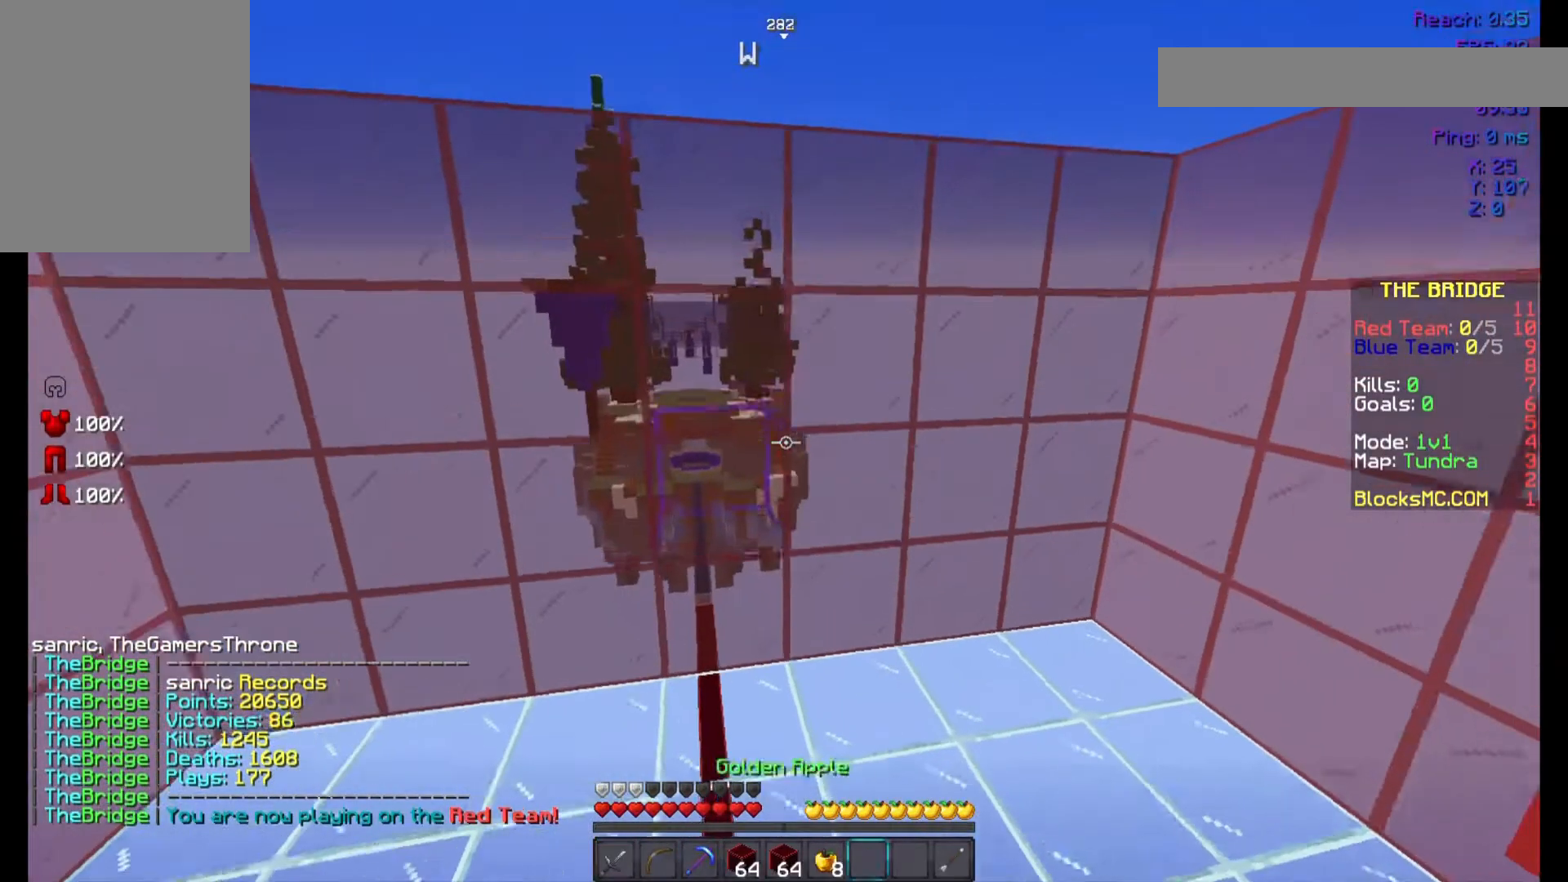
{"keys": ["w"], "mouse": ["right"], "events": [[100, "space", "up"], [233, "d", "up"], [300, "a", "down"], [300, "mouse_right", "down"], [300, "w", "down"], [500, "a", "up"]]}
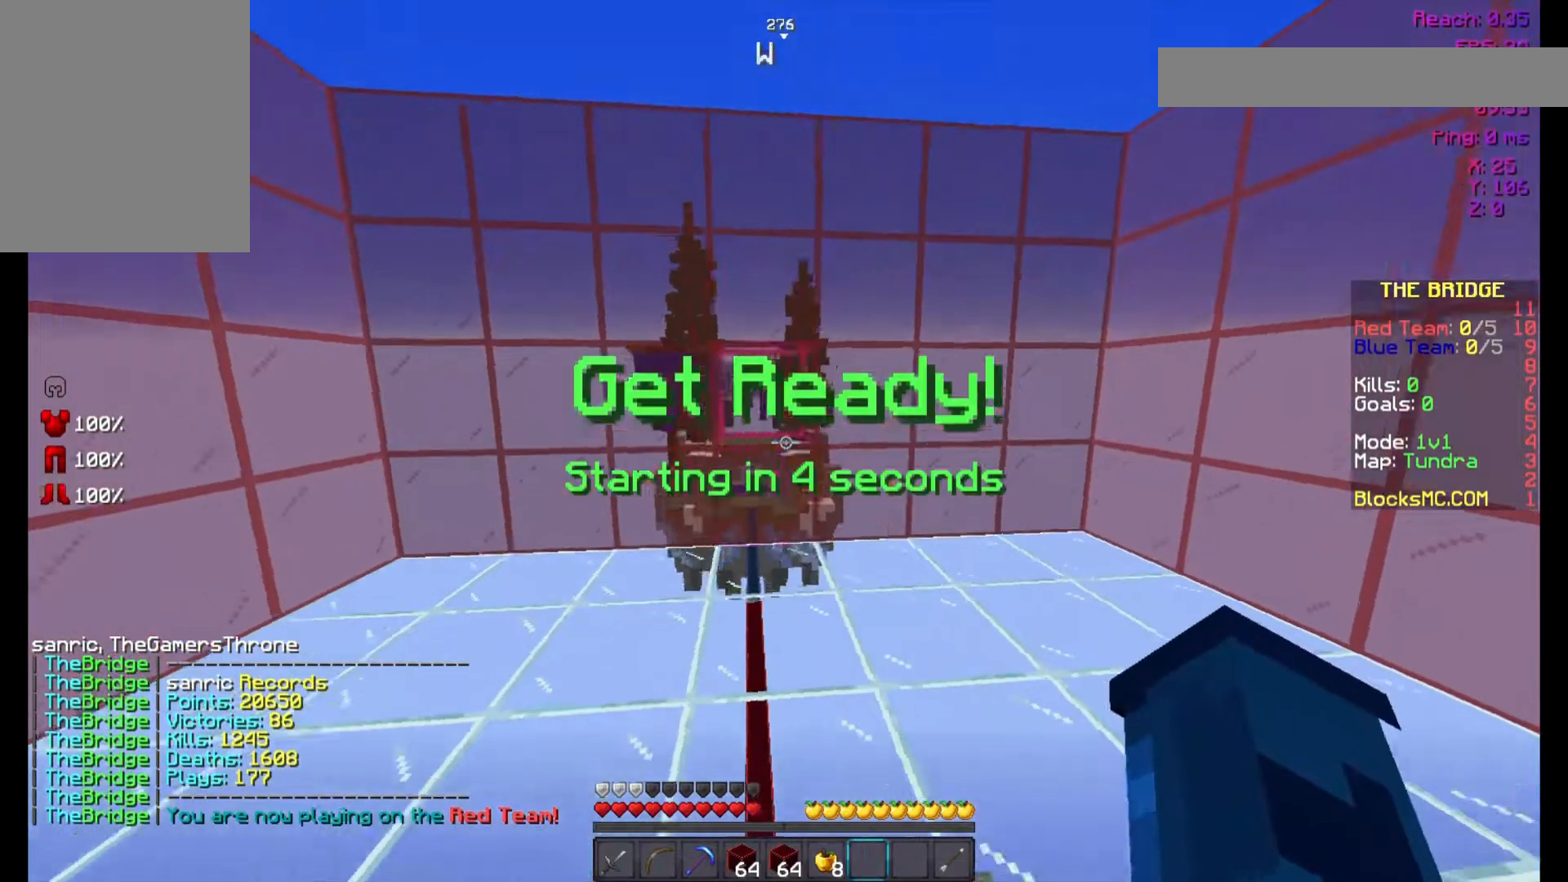
{"keys": ["a", "w"], "mouse": ["right"], "events": [[67, "w", "up"], [100, "d", "down"], [367, "a", "down"], [367, "mouse_left", "down"], [467, "d", "up"], [467, "mouse_left", "up"], [500, "w", "down"]]}
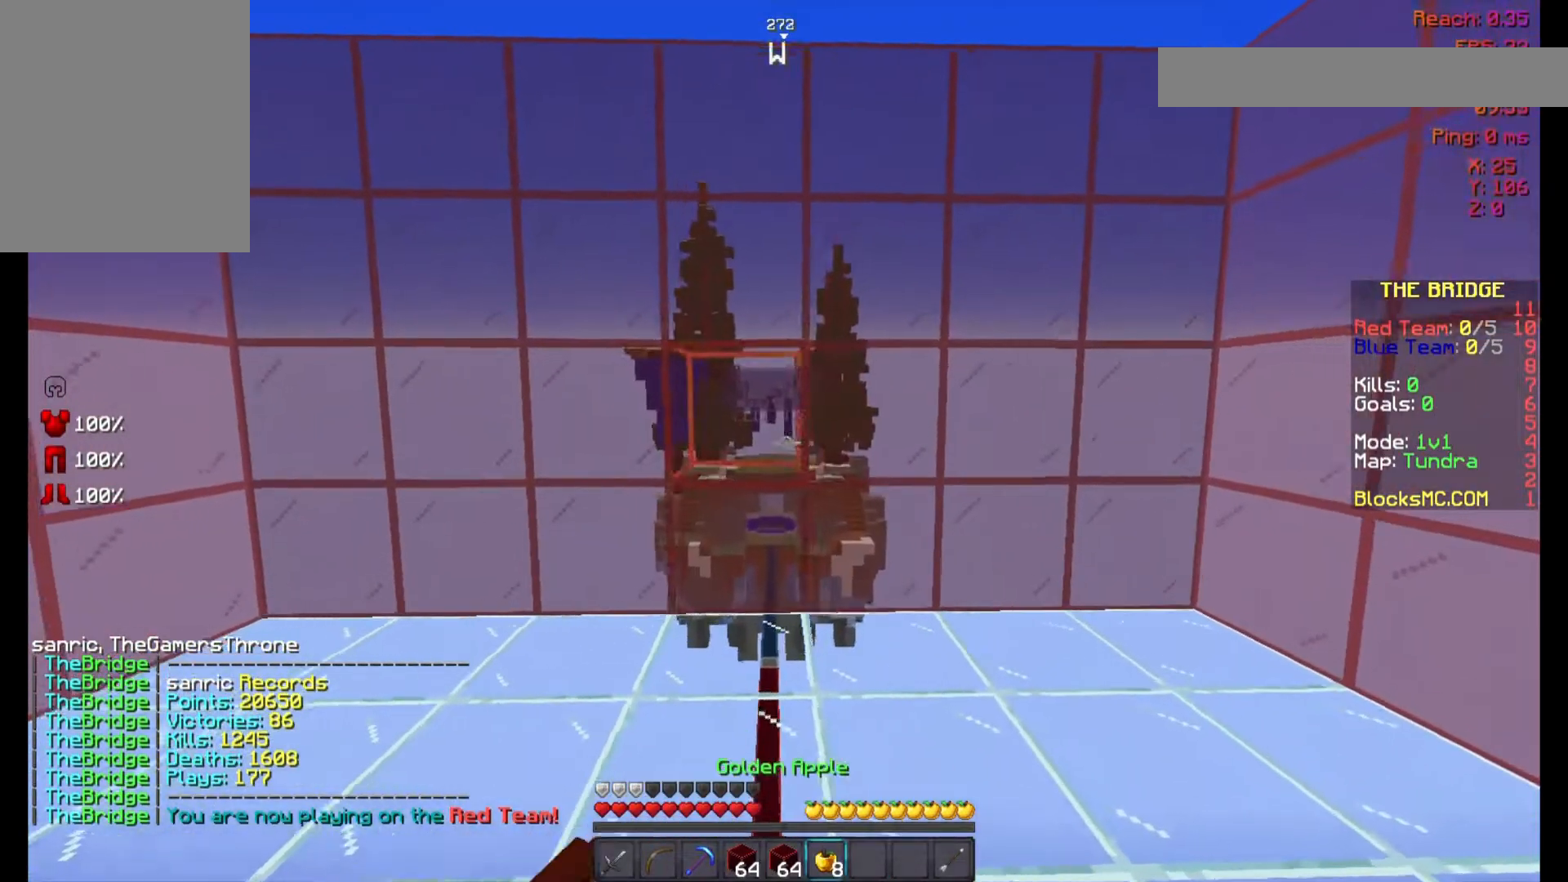
{"keys": ["a", "s"], "mouse": ["right"], "events": [[67, "mouse_left", "down"], [100, "mouse_left", "up"], [167, "d", "down"], [200, "mouse_left", "down"], [267, "mouse_left", "up"], [267, "w", "up"], [300, "a", "up"], [400, "mouse_left", "down"], [400, "s", "down"], [467, "a", "down"], [467, "d", "up"], [467, "mouse_left", "up"]]}
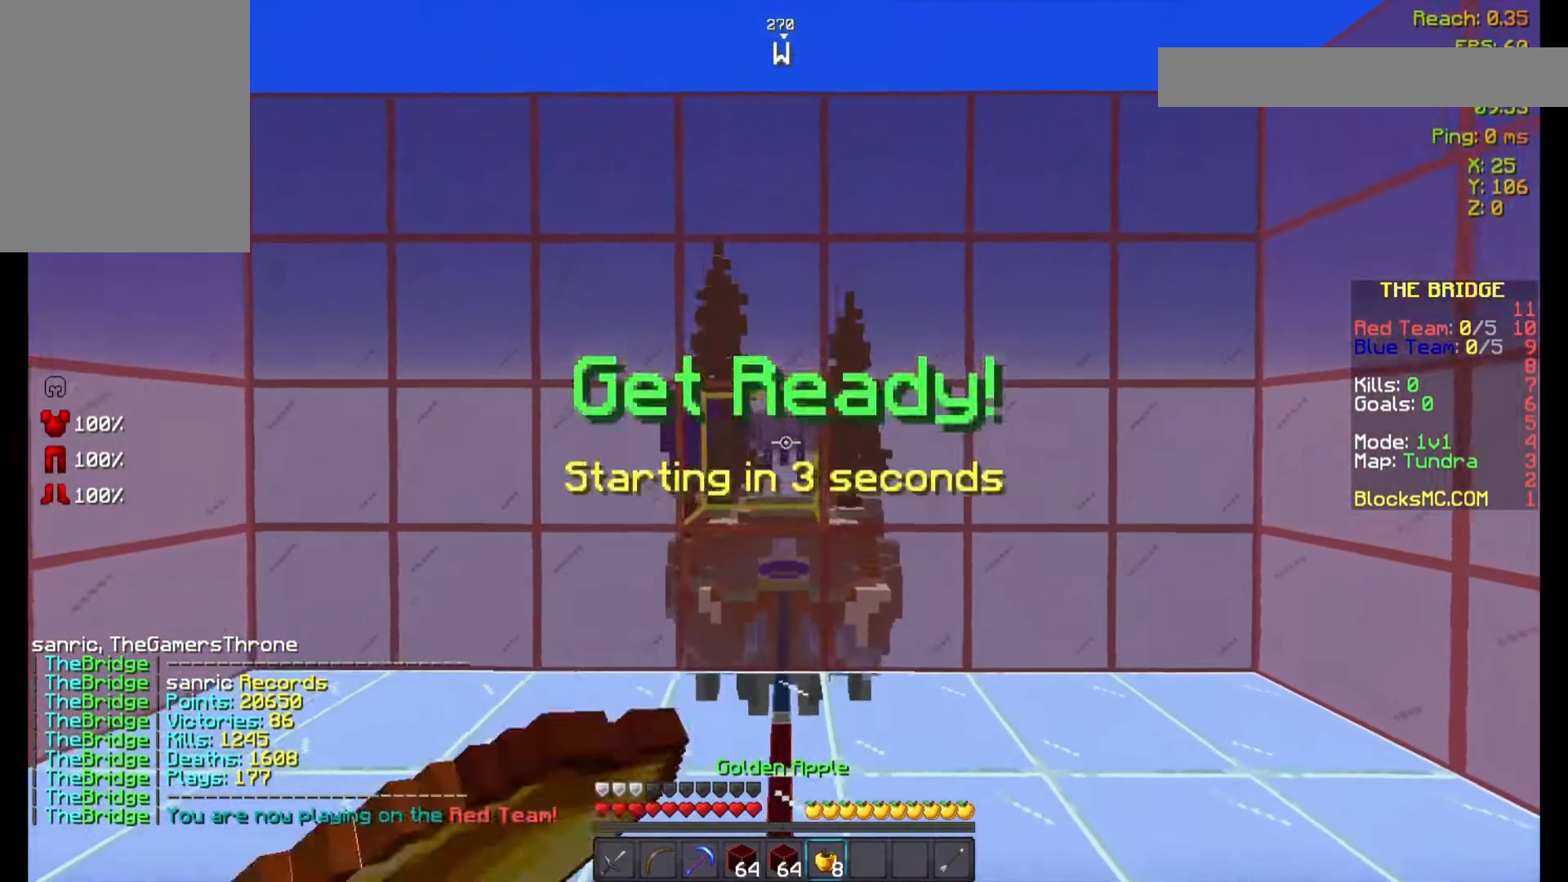
{"keys": ["s"], "mouse": ["right"], "events": [[67, "mouse_left", "down"], [167, "mouse_left", "up"], [200, "a", "up"], [200, "mouse_left", "down"], [300, "mouse_left", "up"], [400, "mouse_left", "down"], [467, "mouse_left", "up"]]}
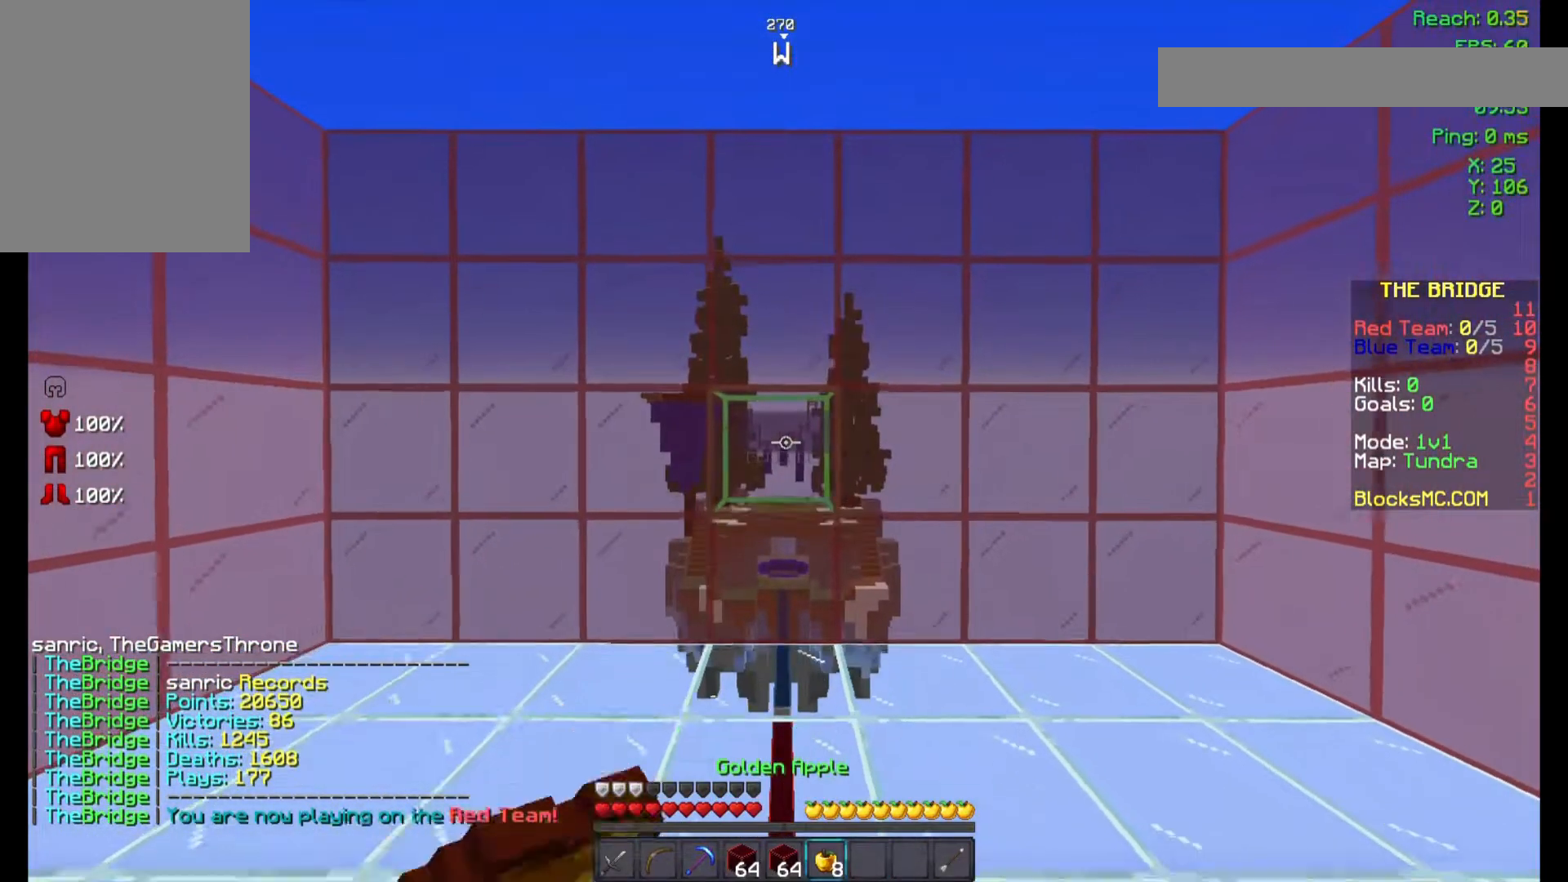
{"keys": [], "mouse": ["right"], "events": [[67, "mouse_left", "down"], [200, "mouse_left", "up"], [200, "s", "up"], [267, "mouse_left", "down"], [400, "mouse_left", "up"]]}
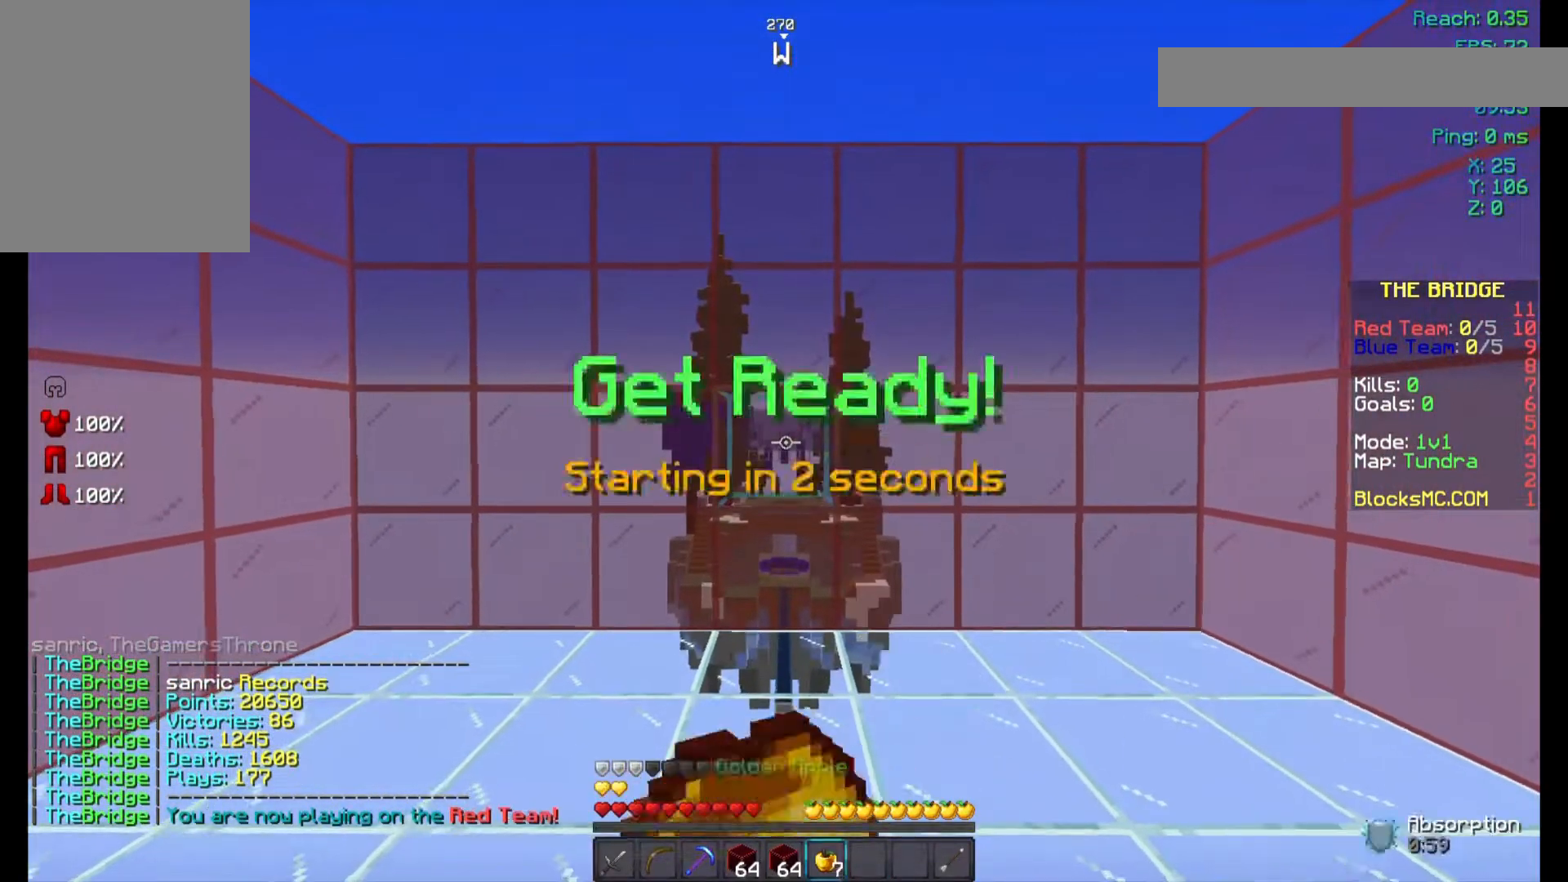
{"keys": ["w"], "mouse": ["right"], "events": [[300, "w", "down"]]}
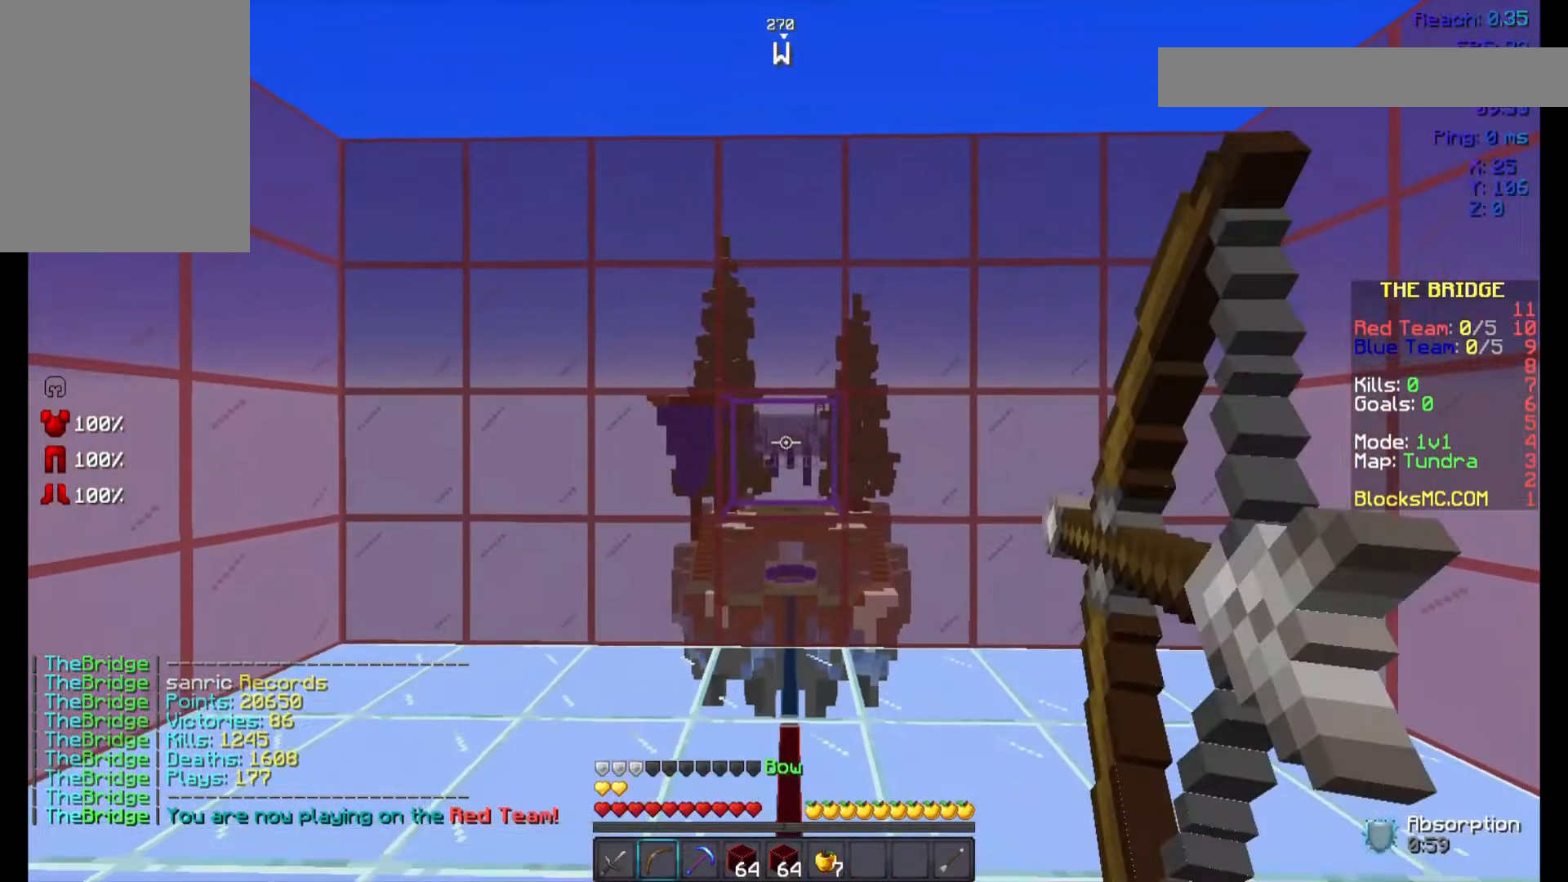
{"keys": ["w"], "mouse": ["right"], "events": []}
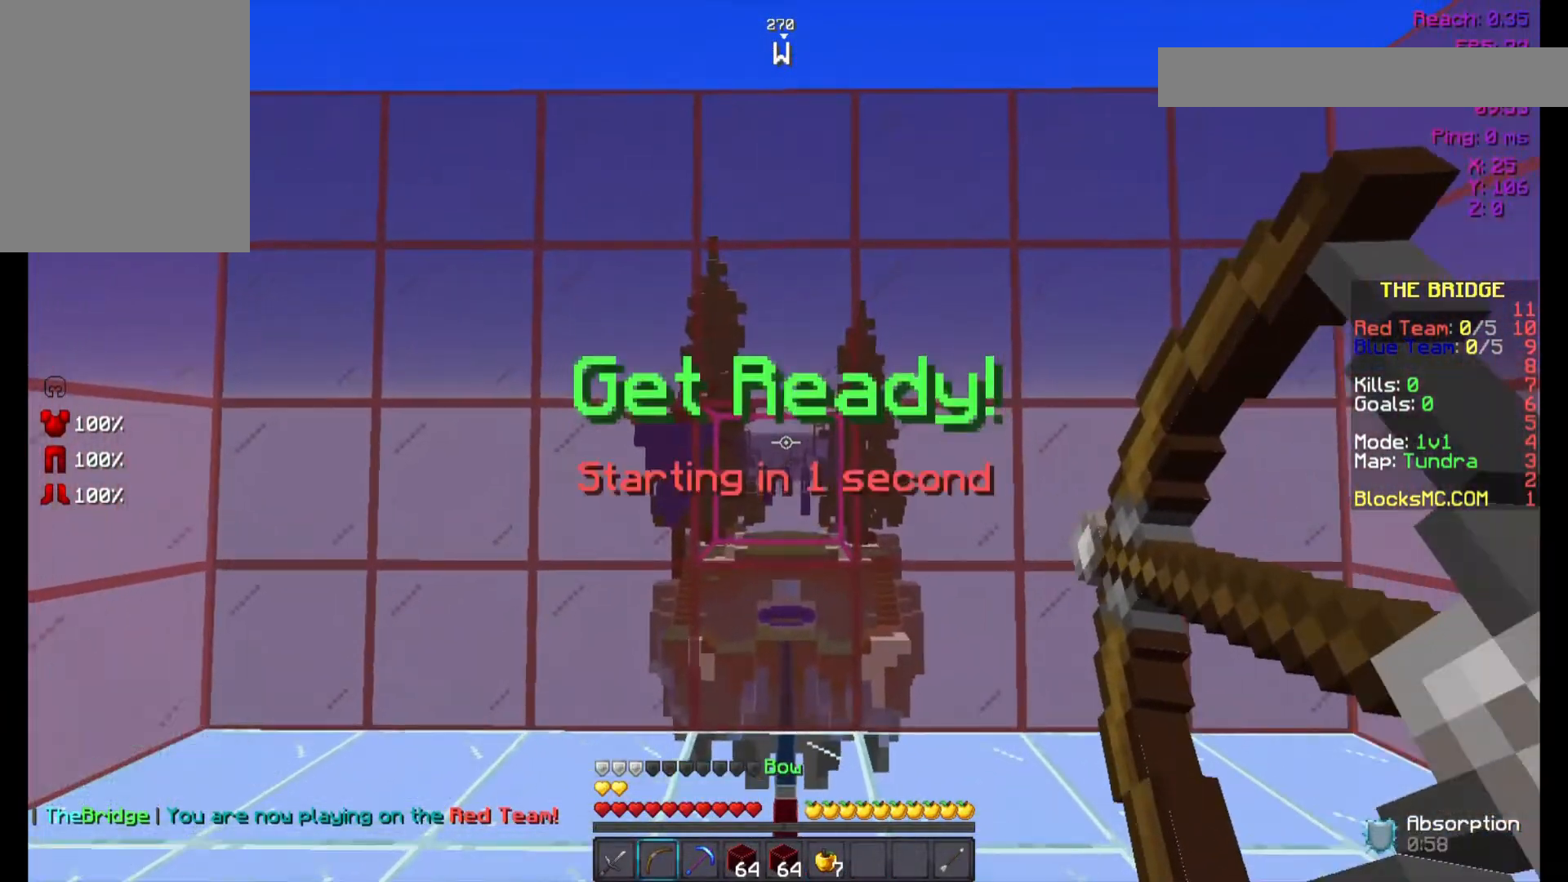
{"keys": ["w"], "mouse": ["right"], "events": []}
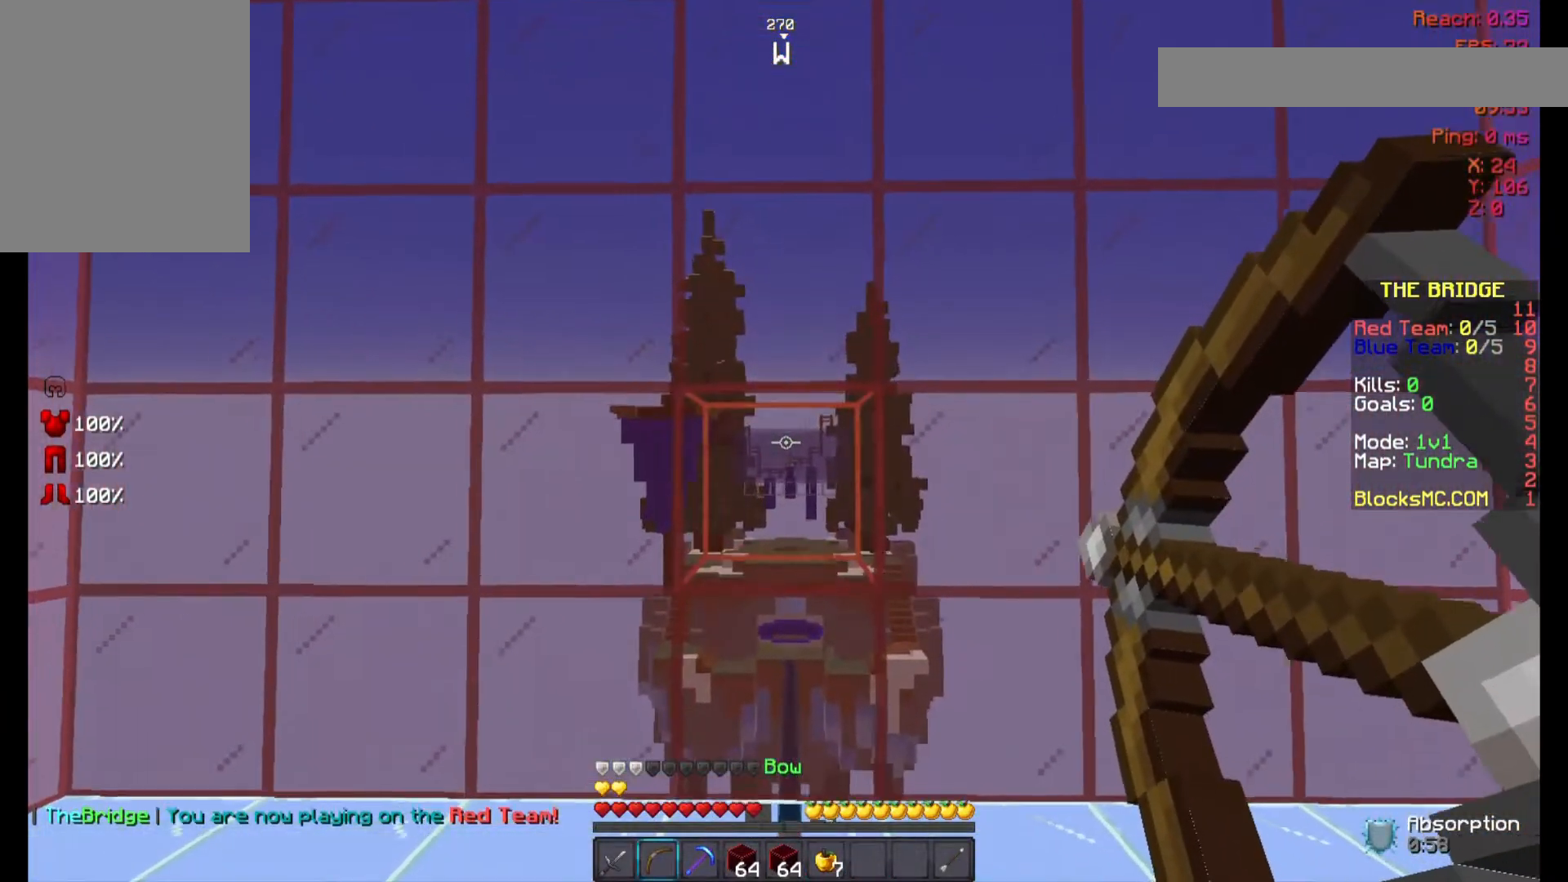
{"keys": ["space", "w"], "mouse": [], "events": [[267, "mouse_right", "up"], [367, "space", "down"]]}
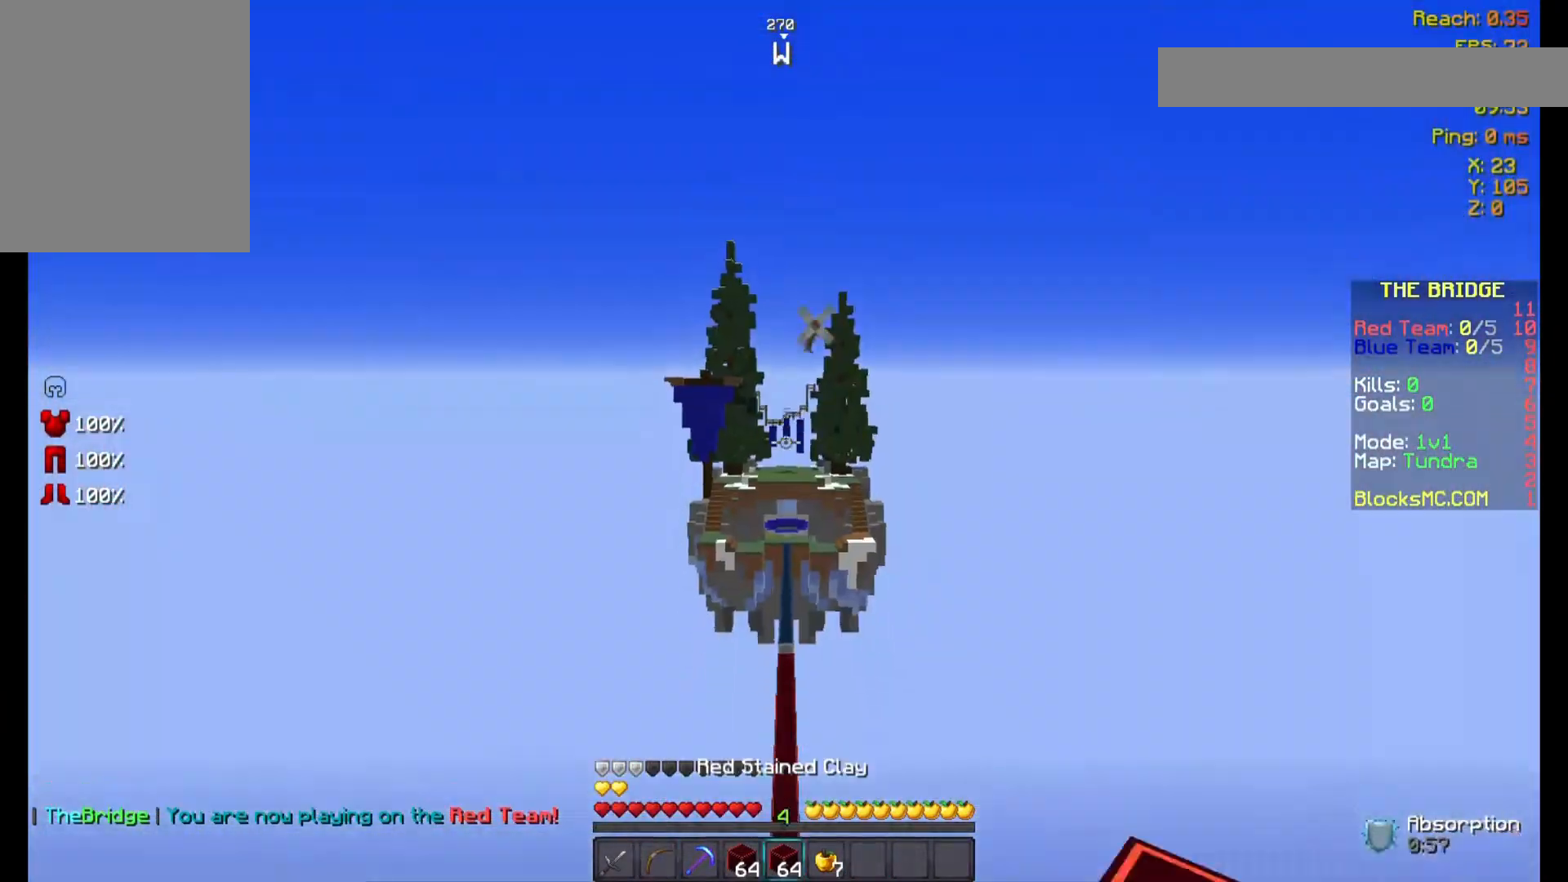
{"keys": ["space", "w"], "mouse": [], "events": []}
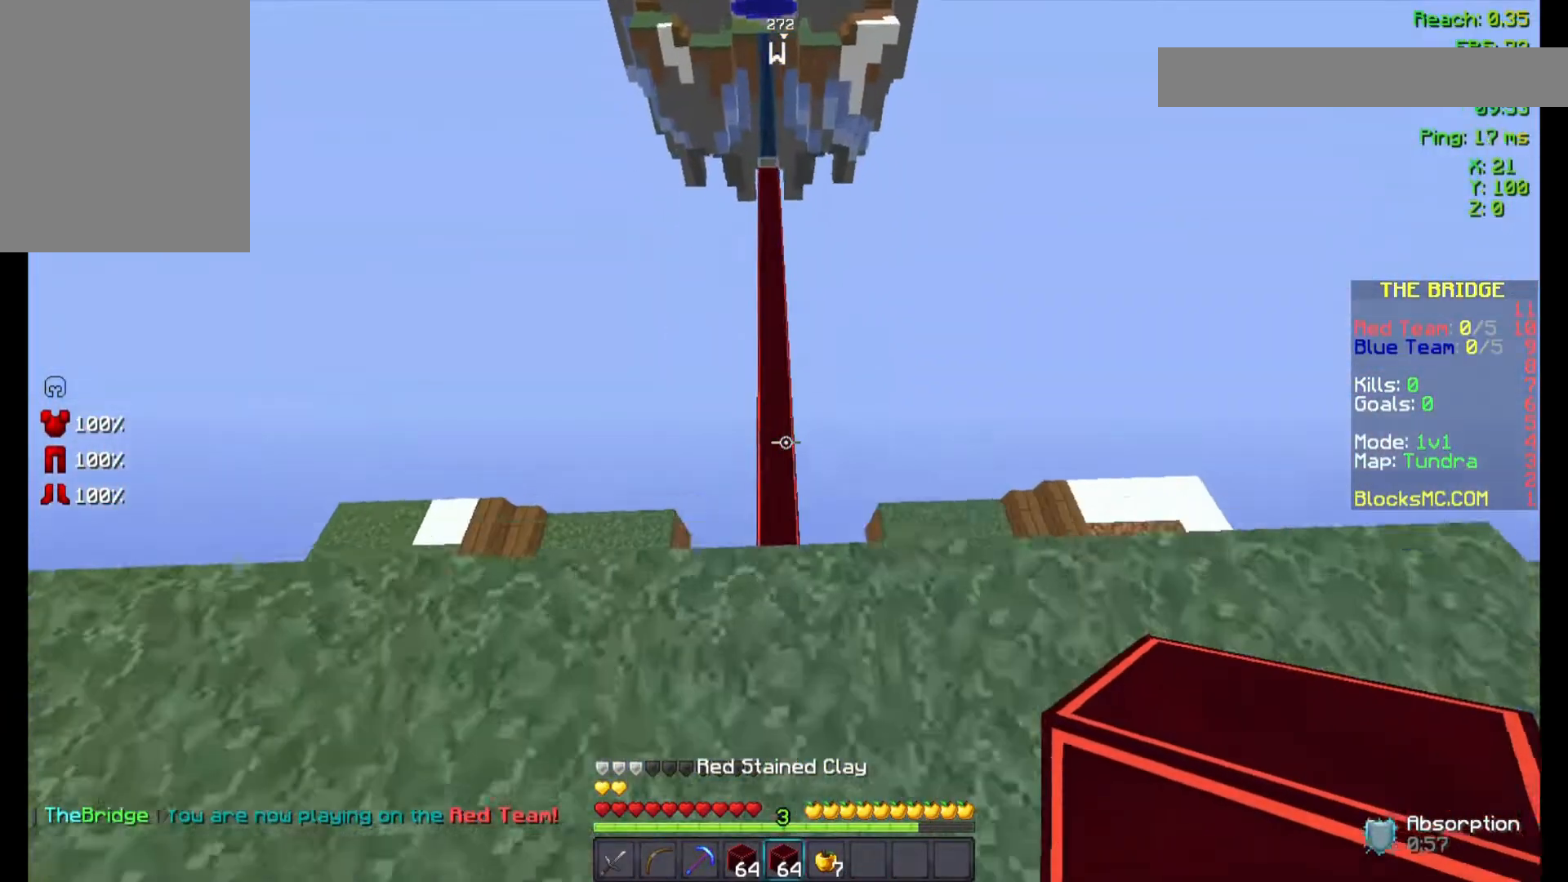
{"keys": ["space", "w"], "mouse": [], "events": []}
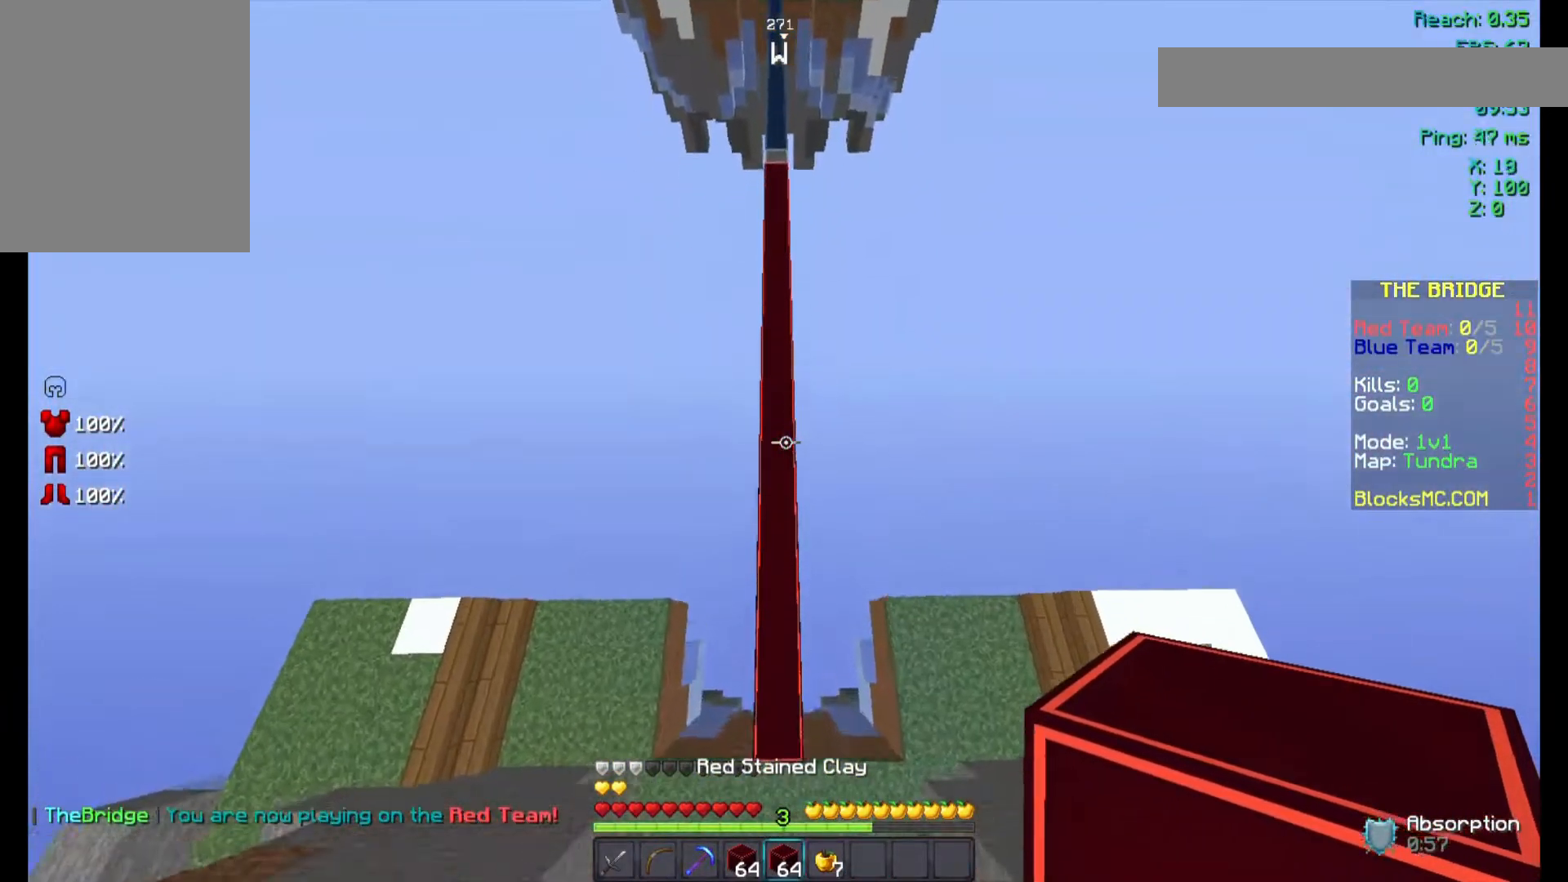
{"keys": ["space", "w"], "mouse": [], "events": [[400, "mouse_right", "down"], [500, "mouse_right", "up"]]}
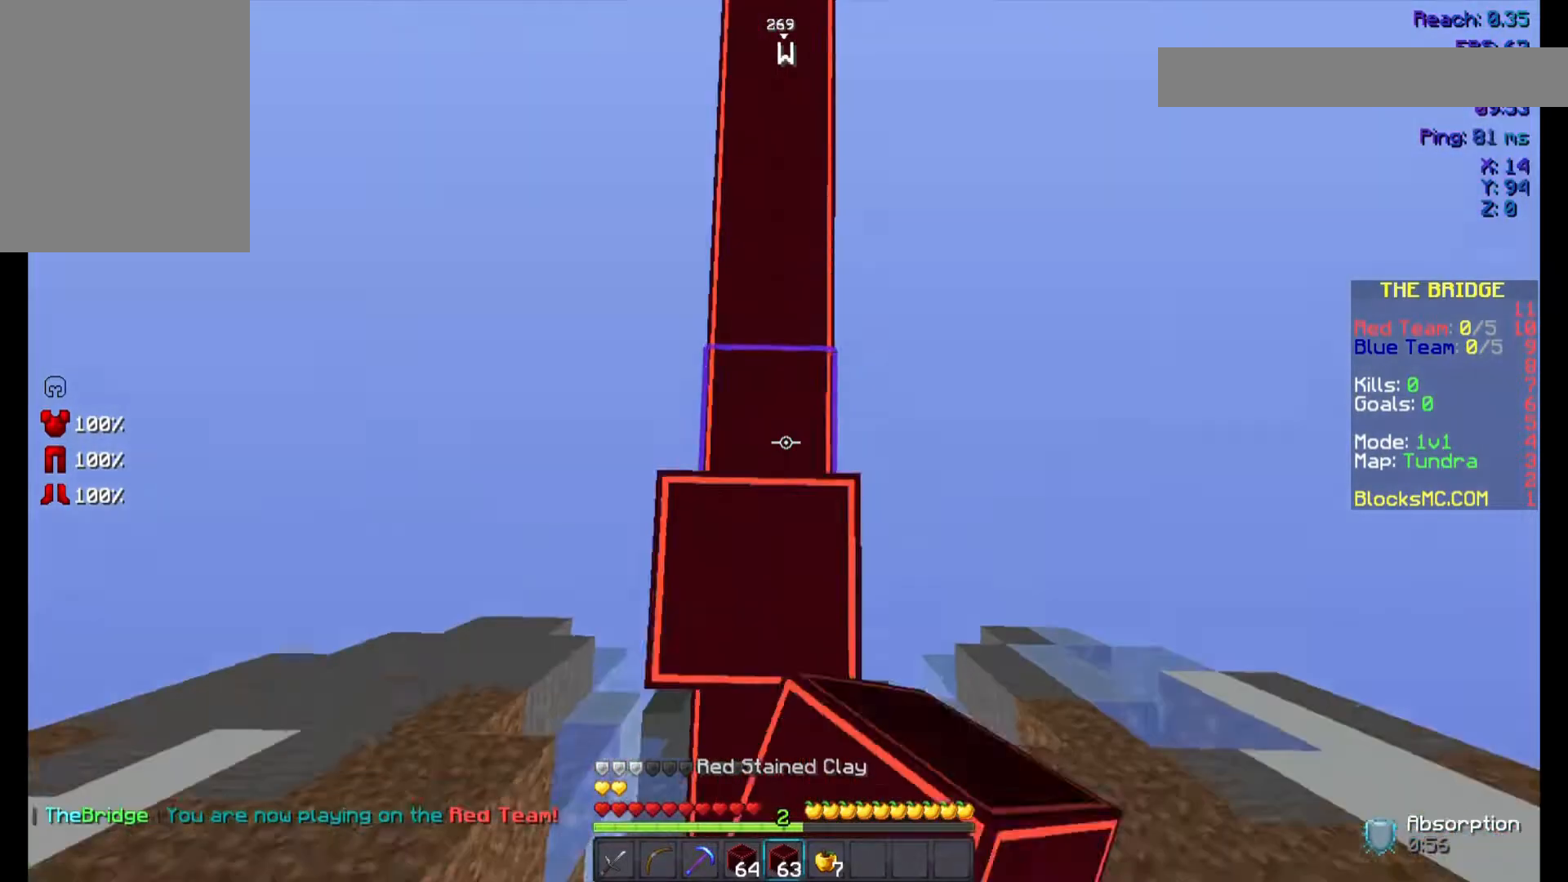
{"keys": ["space", "w"], "mouse": [], "events": [[200, "mouse_right", "down"], [300, "mouse_right", "up"], [367, "mouse_right", "down"], [467, "mouse_right", "up"]]}
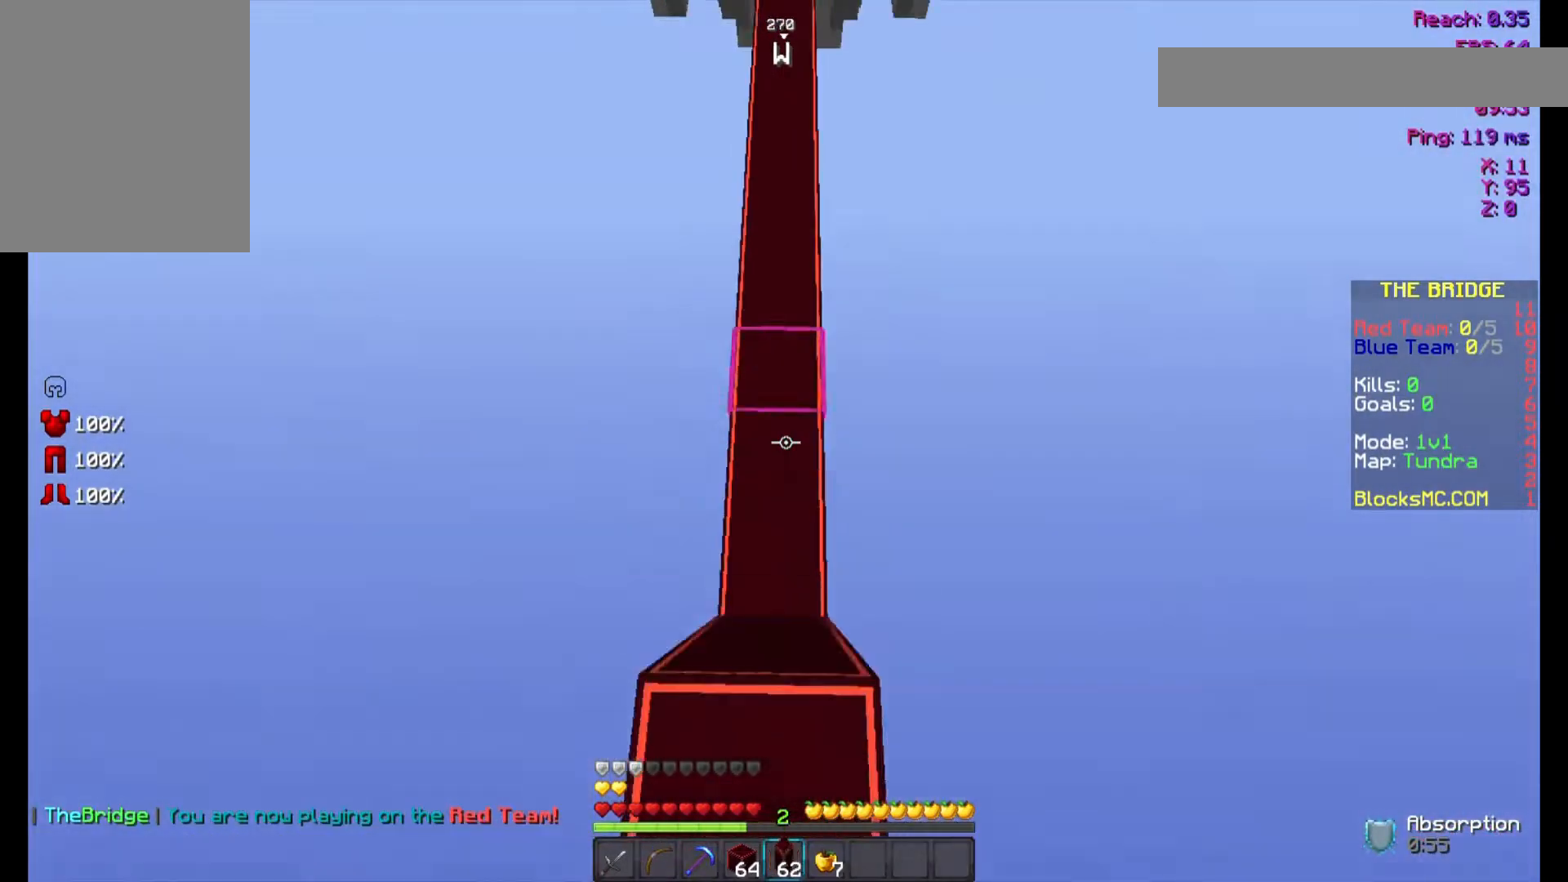
{"keys": ["space", "w"], "mouse": ["right"], "events": [[500, "mouse_right", "down"]]}
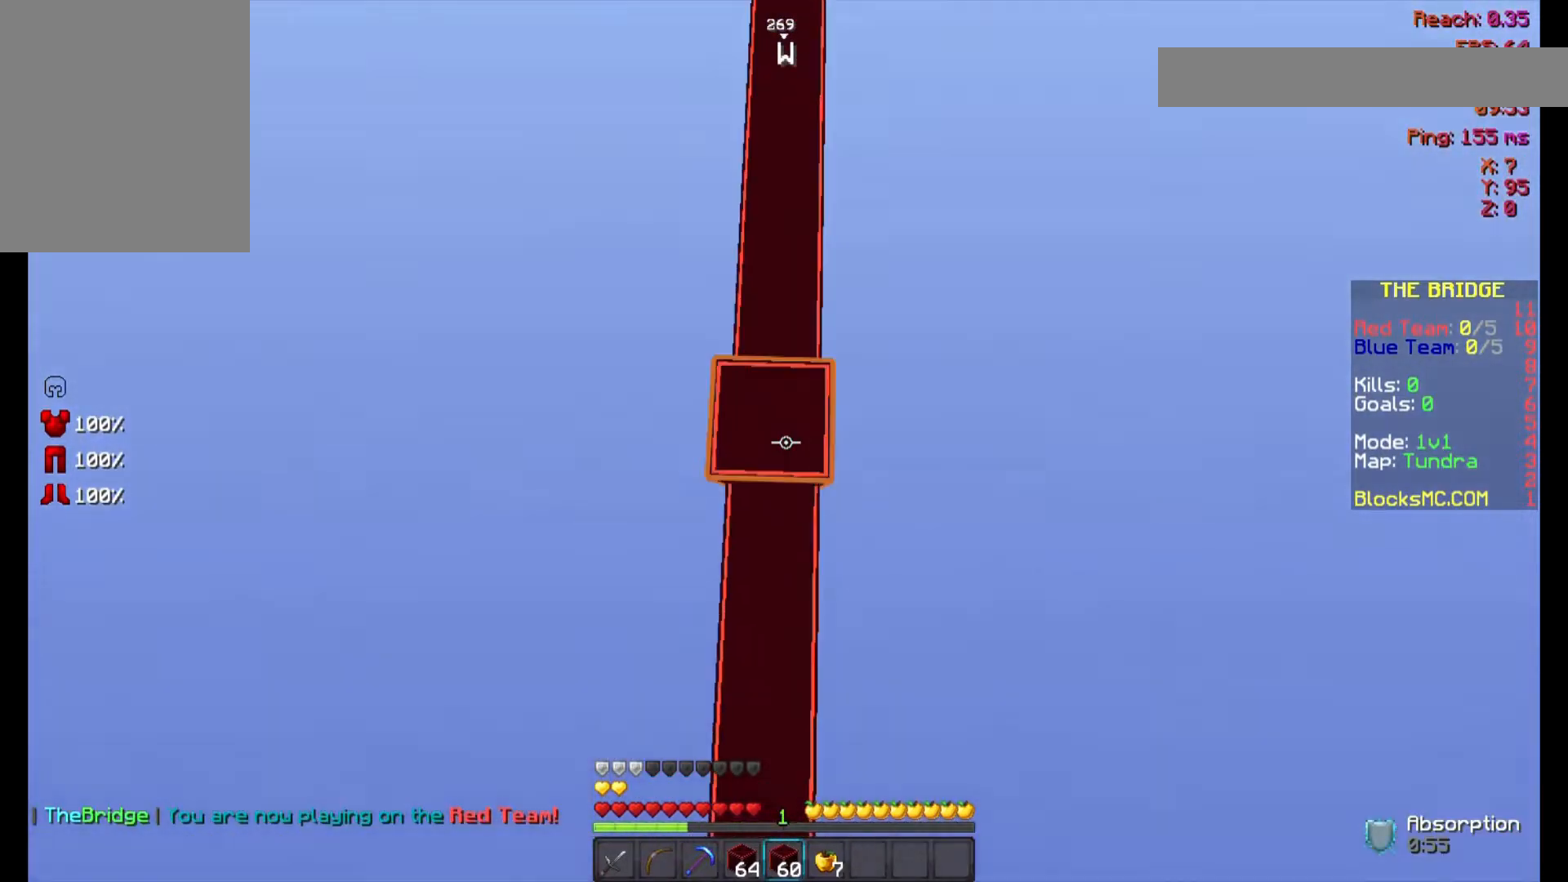
{"keys": ["space", "w"], "mouse": ["right"], "events": [[167, "mouse_right", "up"], [300, "mouse_right", "down"], [400, "mouse_right", "up"], [467, "mouse_right", "down"]]}
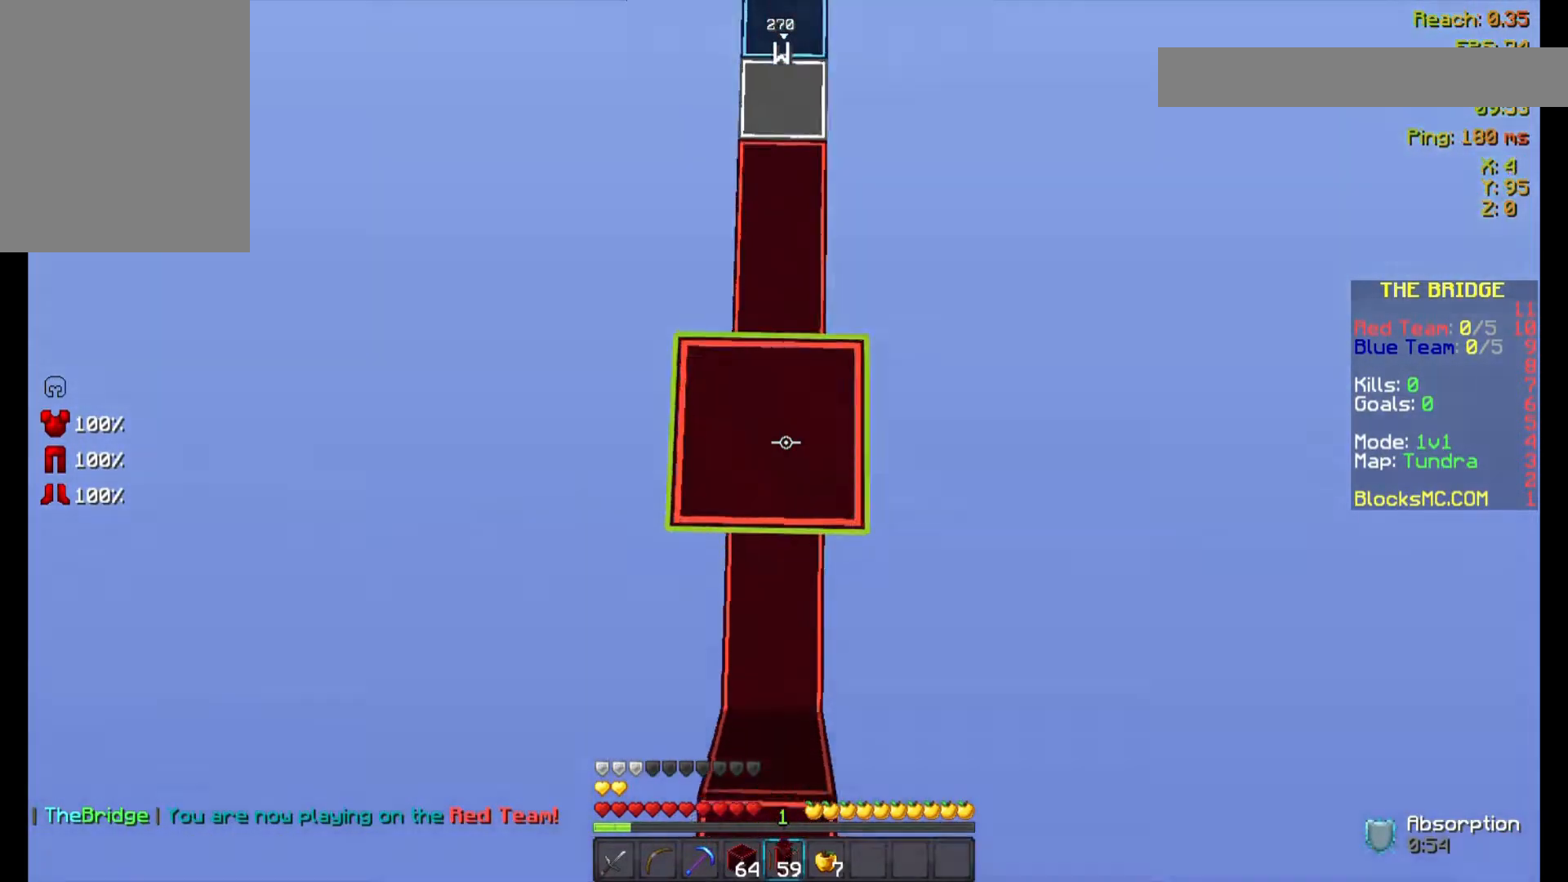
{"keys": ["space", "w"], "mouse": ["right"], "events": [[67, "mouse_right", "up"], [100, "mouse_right", "down"], [200, "mouse_right", "up"], [300, "mouse_right", "down"], [400, "mouse_right", "up"], [500, "mouse_right", "down"]]}
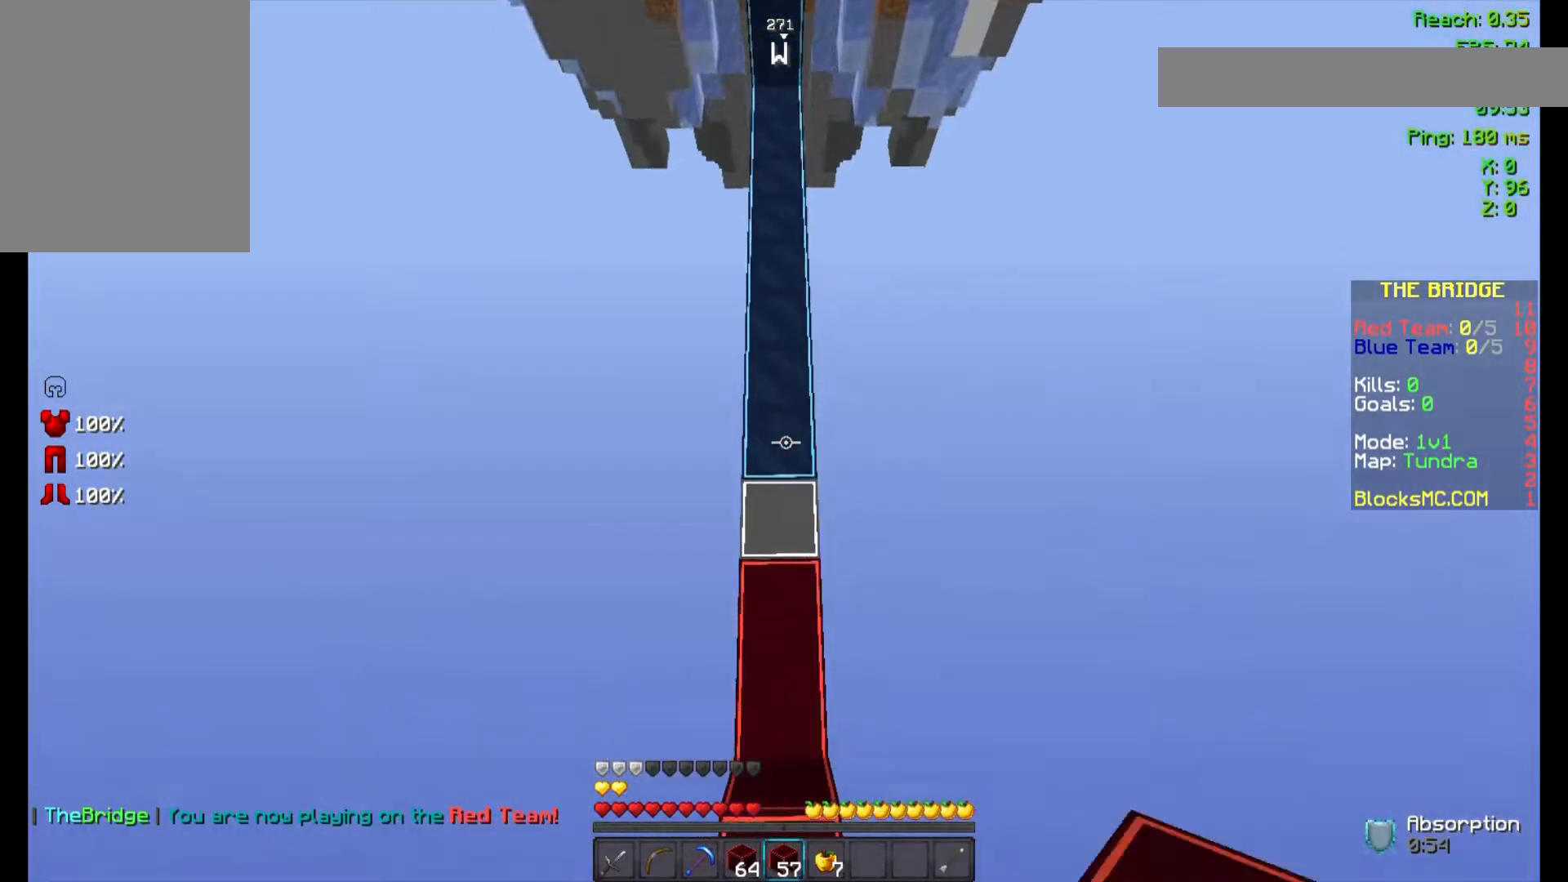
{"keys": ["space", "w"], "mouse": [], "events": [[67, "mouse_right", "up"], [100, "mouse_right", "down"], [200, "mouse_right", "up"], [267, "mouse_right", "down"], [300, "mouse_right", "up"], [367, "mouse_right", "down"], [400, "mouse_right", "up"], [467, "mouse_right", "down"], [500, "mouse_right", "up"]]}